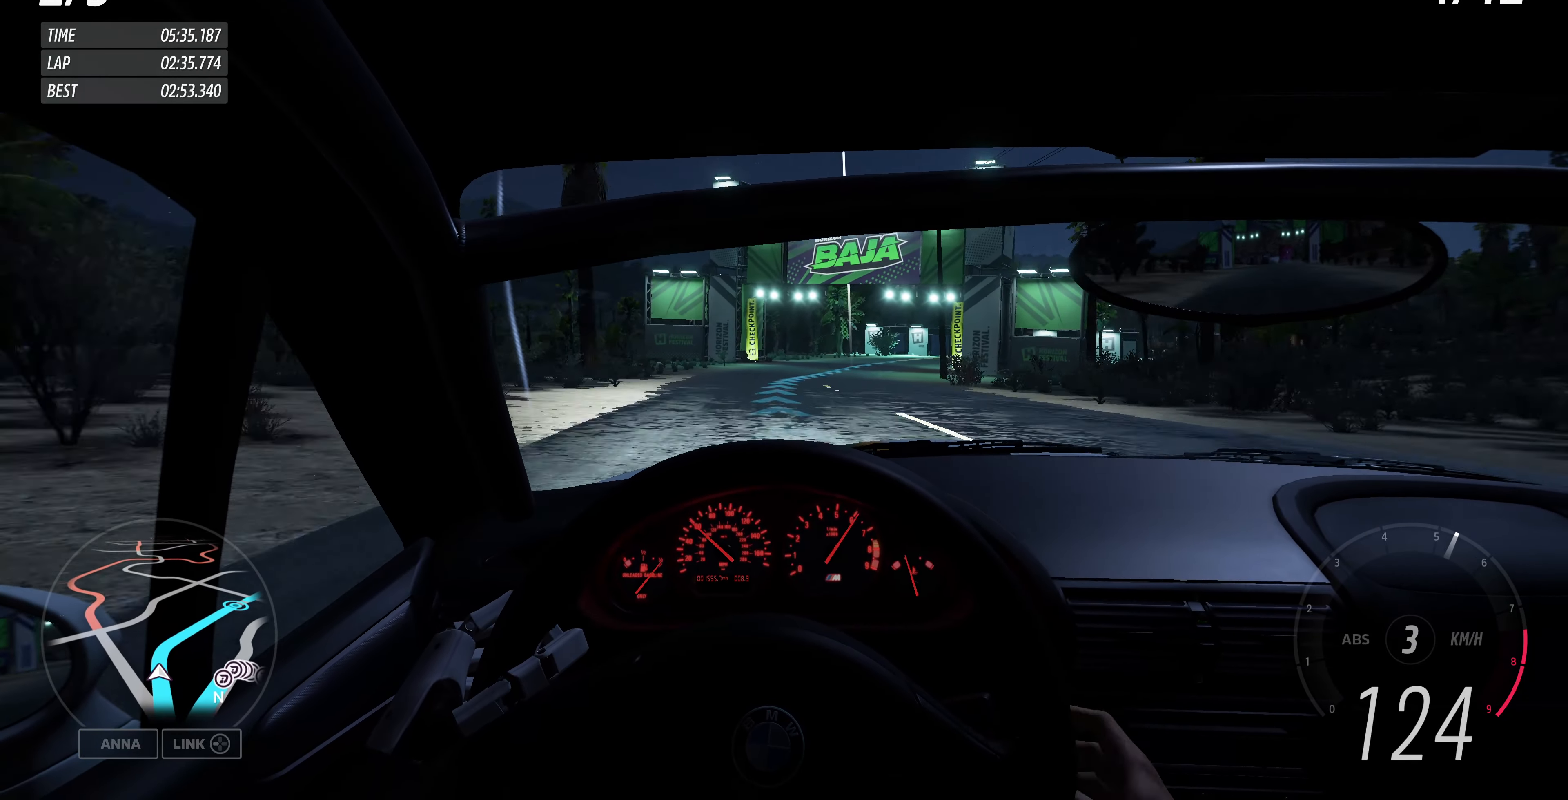
Gameplay with a controller (PlayStation layout); each line is a JSON object with the inputs held at the frame after it. "events" lists button and stick changes between this image and that frame as [ms after this image, input, new state], when the widget could be followed in between.
{"buttons": ["R2"], "left_stick": "up", "right_stick": "center", "events": []}
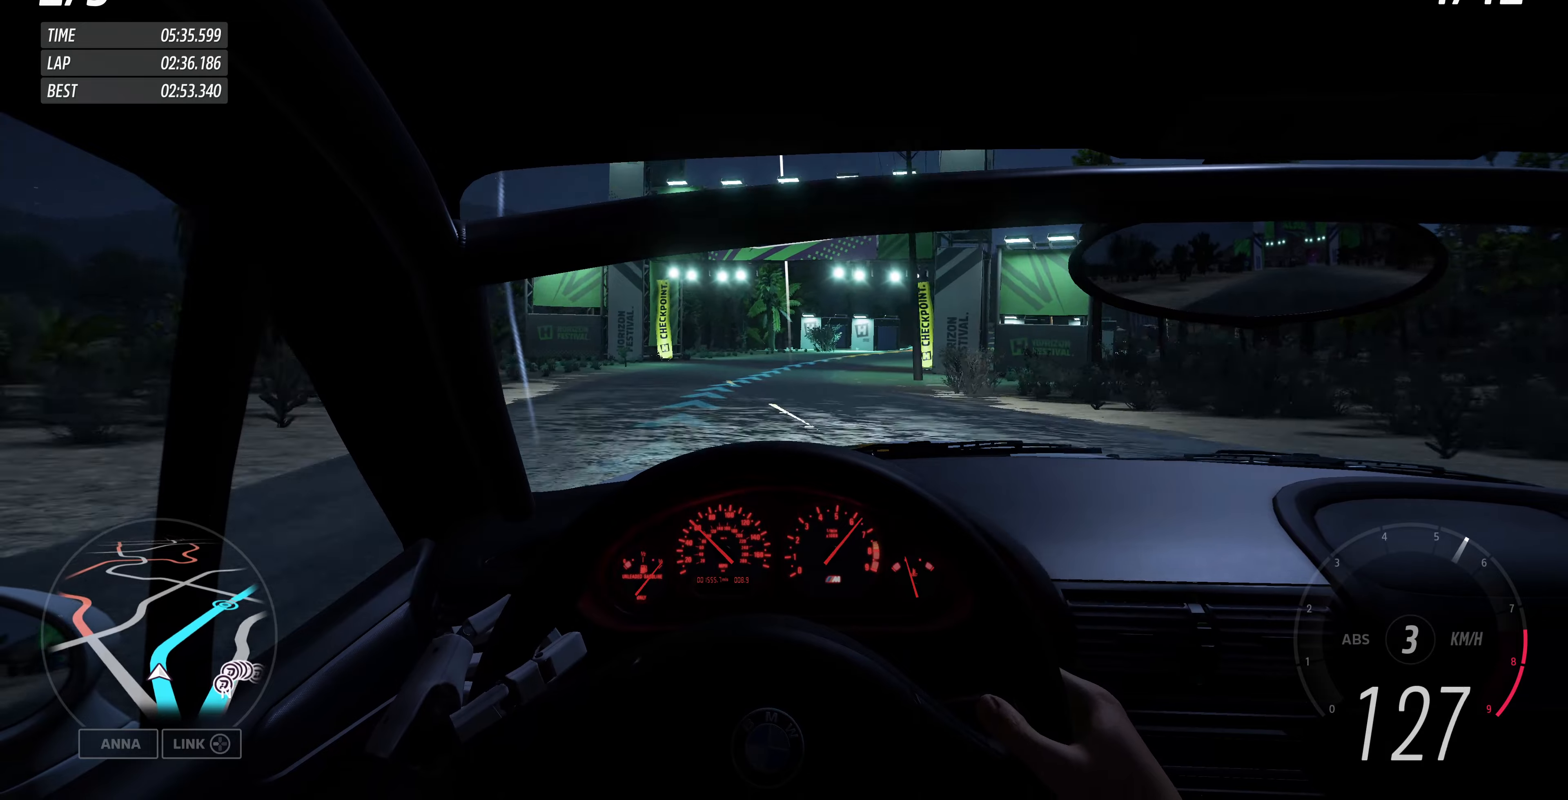
{"buttons": ["R2"], "left_stick": "up", "right_stick": "center", "events": []}
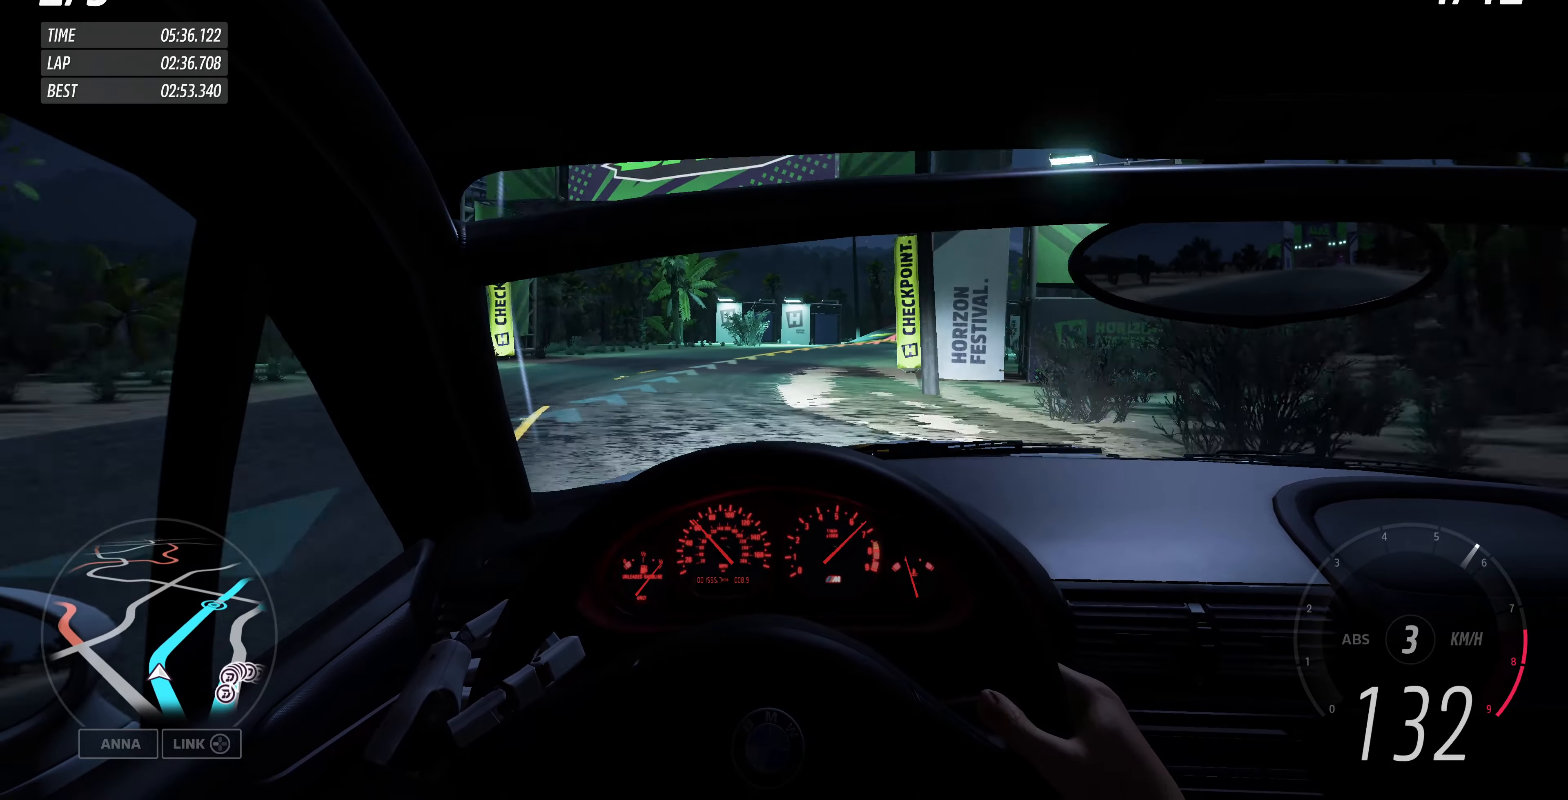
{"buttons": ["R2"], "left_stick": "up-right", "right_stick": "center", "events": [[166, "left_stick", "up-right"]]}
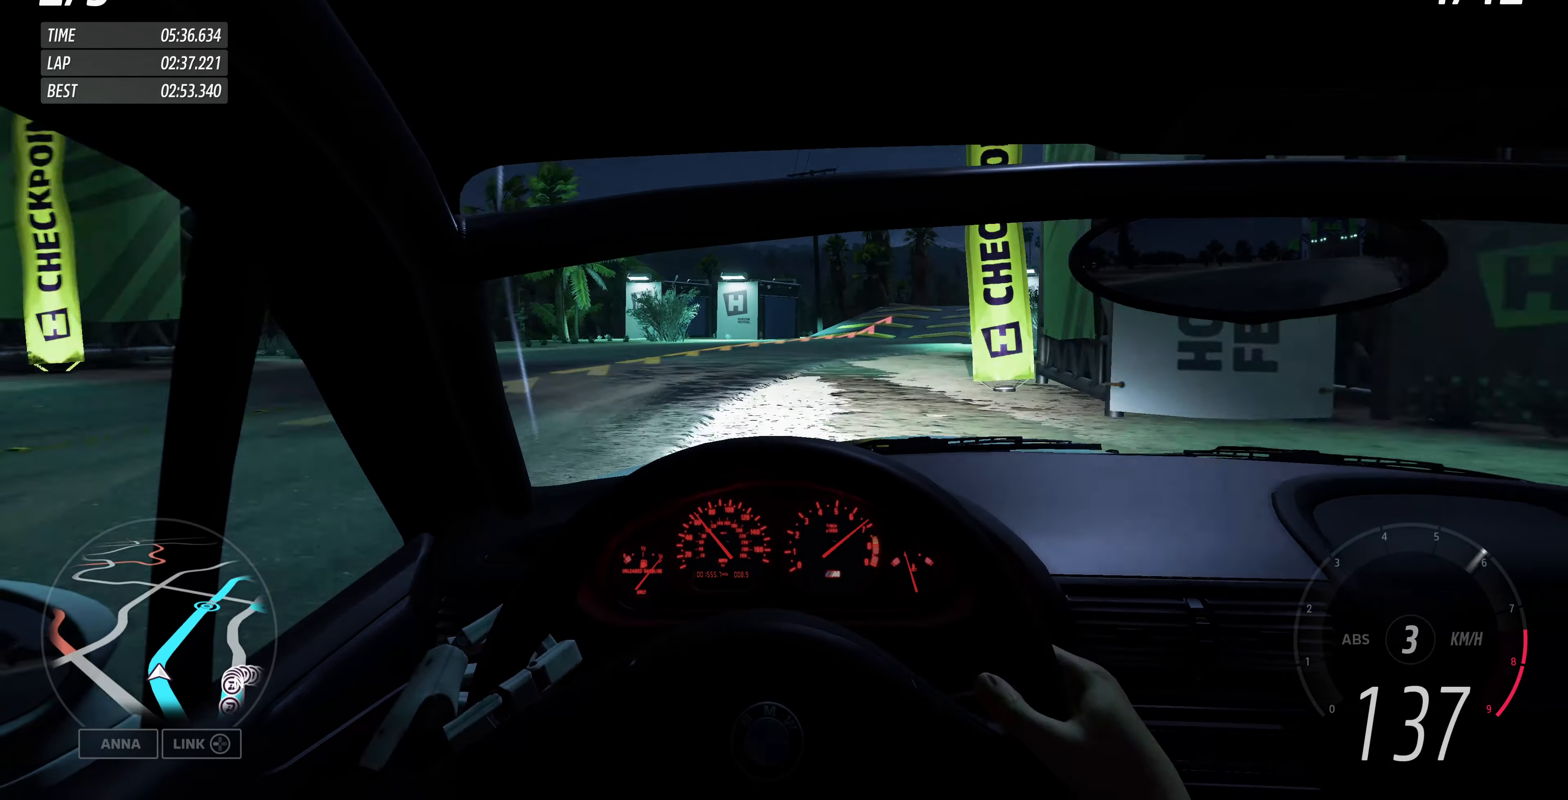
{"buttons": ["R2"], "left_stick": "up-right", "right_stick": "center", "events": []}
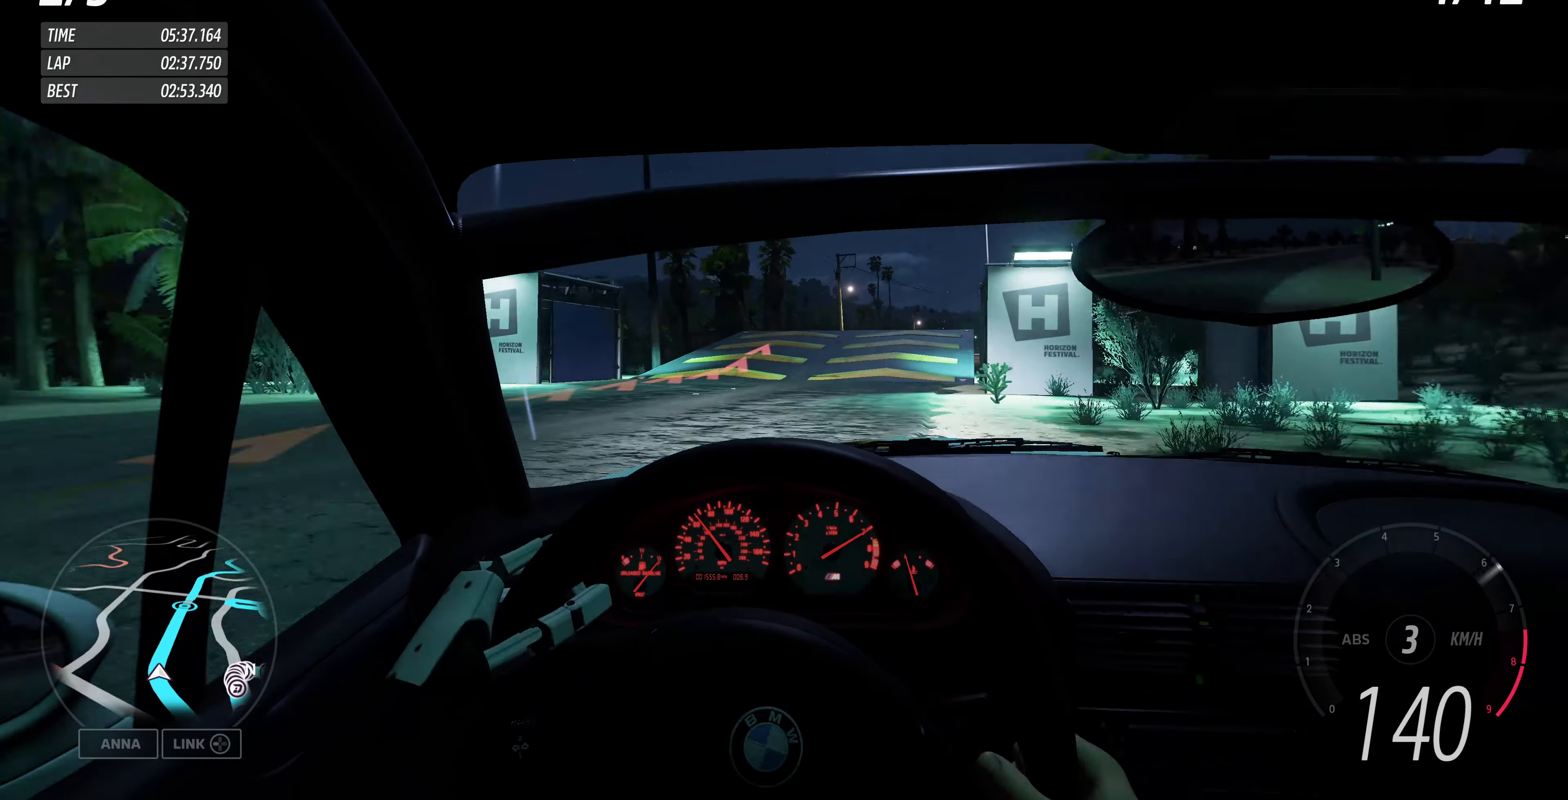
{"buttons": ["R2"], "left_stick": "up", "right_stick": "center", "events": [[33, "left_stick", "up"]]}
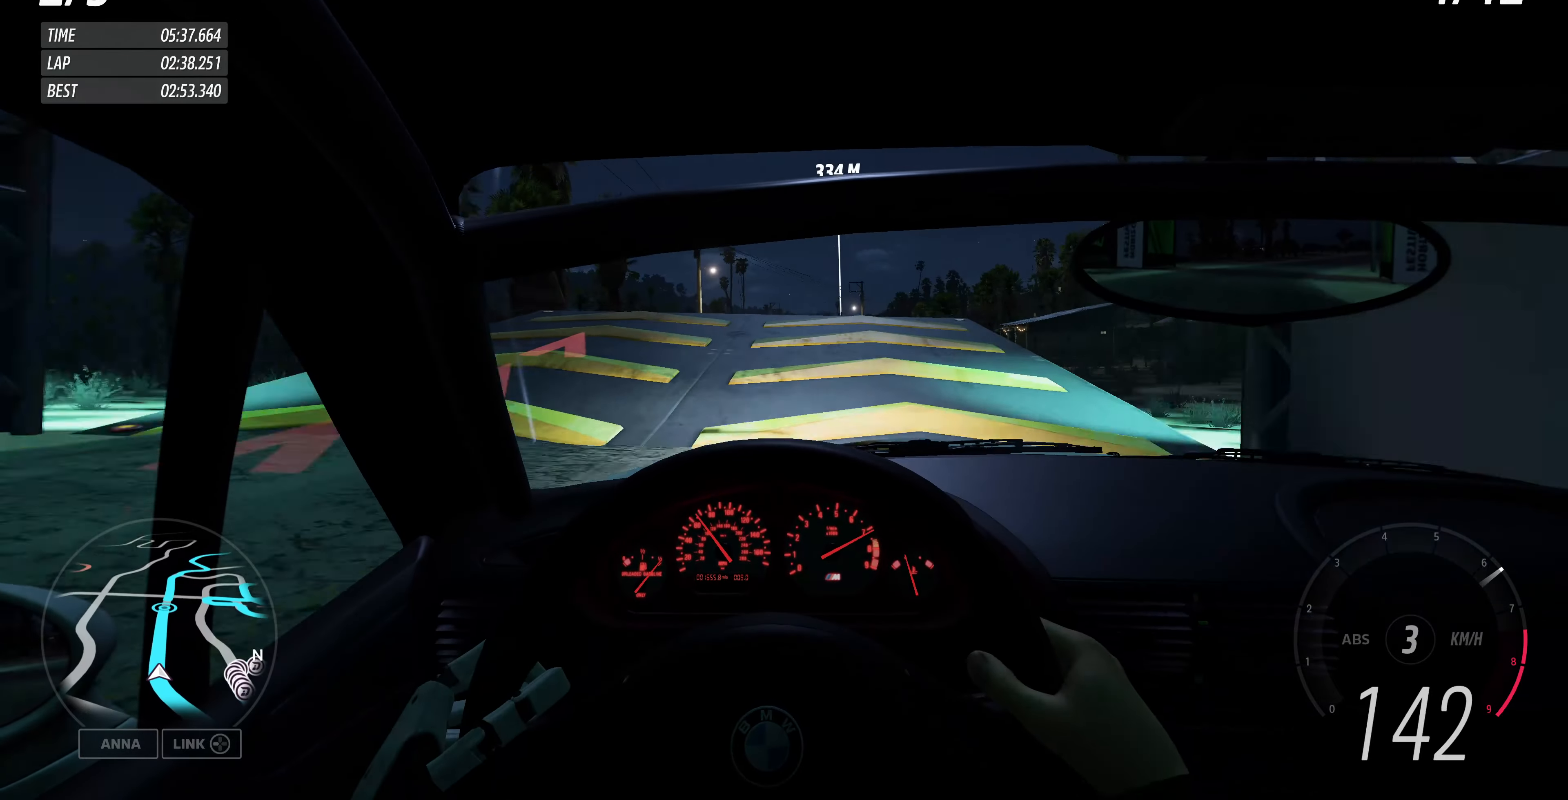
{"buttons": ["R2"], "left_stick": "up", "right_stick": "center", "events": []}
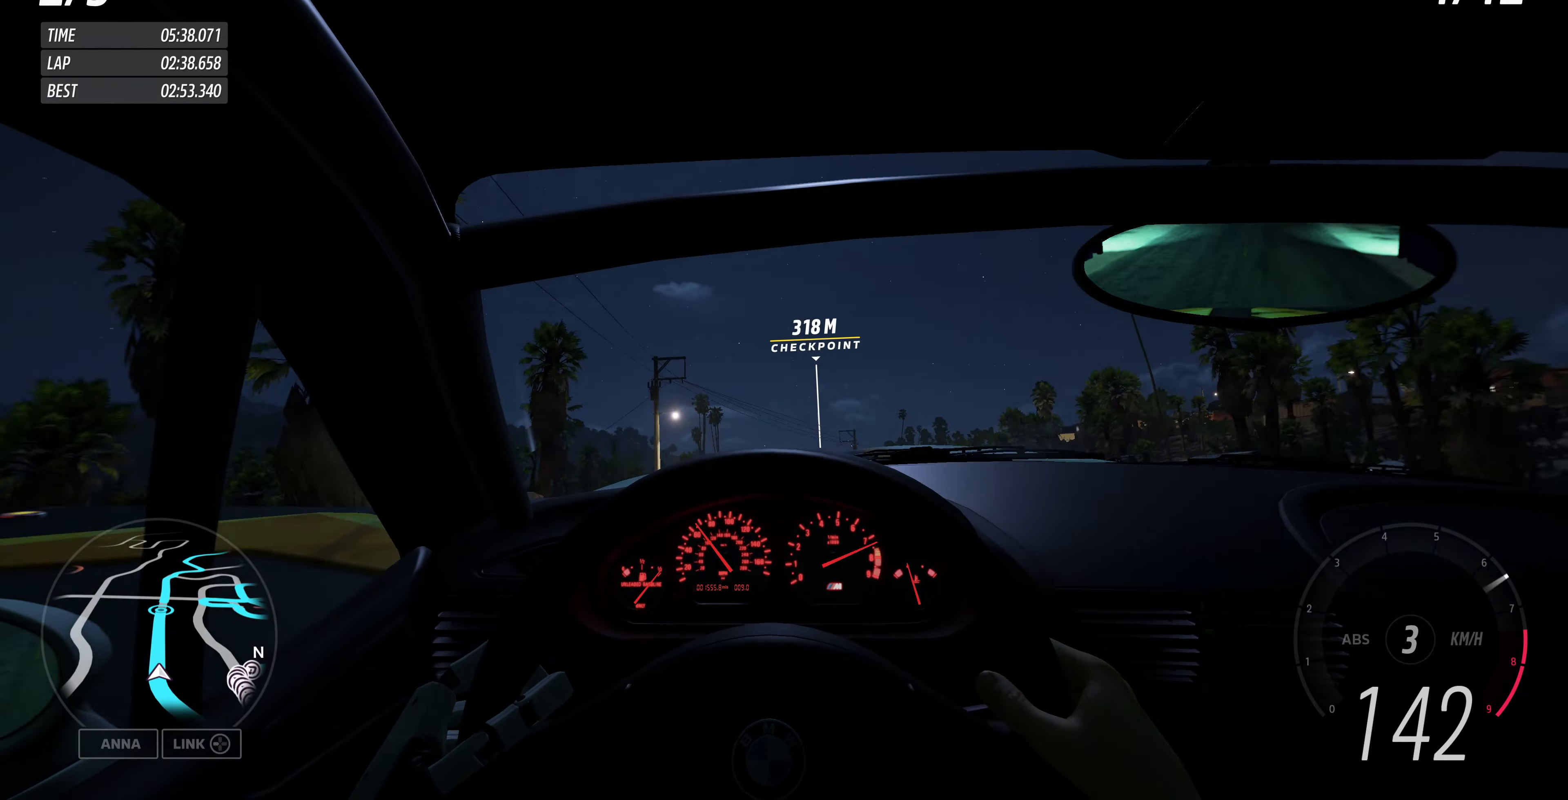
{"buttons": [], "left_stick": "center", "right_stick": "center", "events": [[66, "left_stick", "center"], [300, "R2", "up"]]}
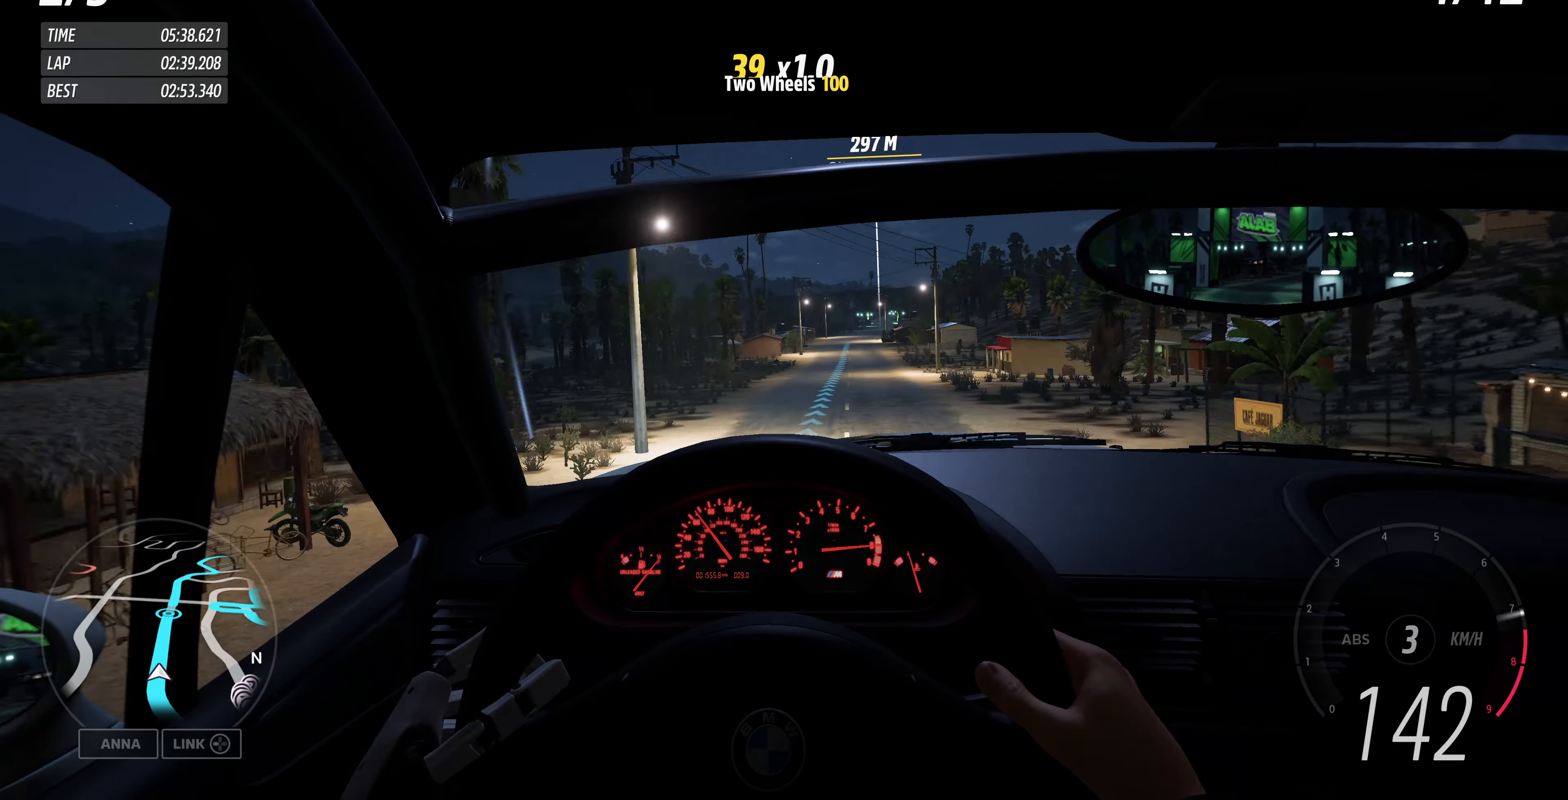
{"buttons": ["R2"], "left_stick": "right", "right_stick": "center", "events": [[233, "left_stick", "right"], [333, "R2", "down"]]}
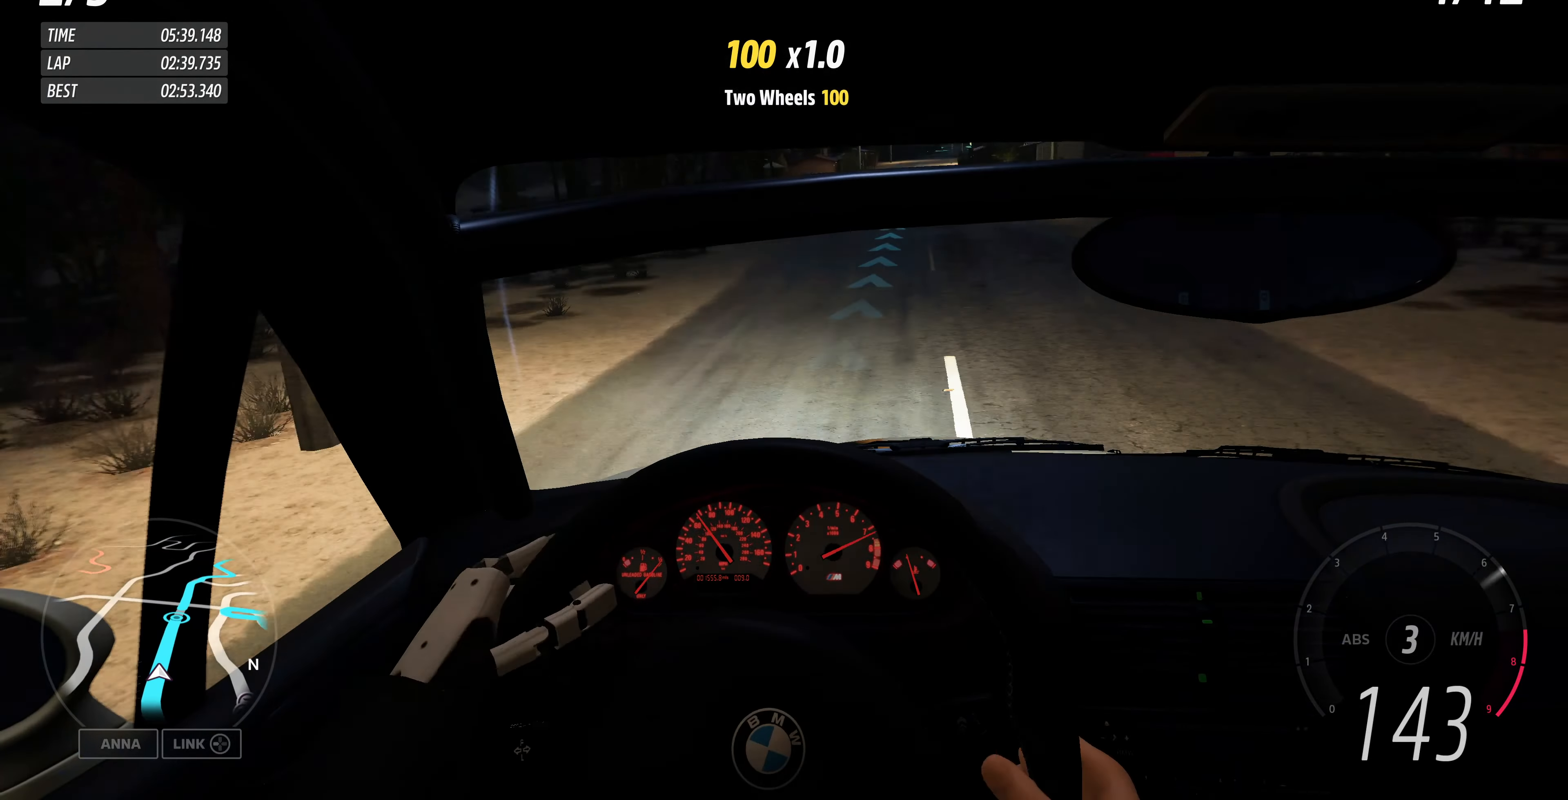
{"buttons": ["R2"], "left_stick": "up-right", "right_stick": "center", "events": [[400, "left_stick", "up-right"]]}
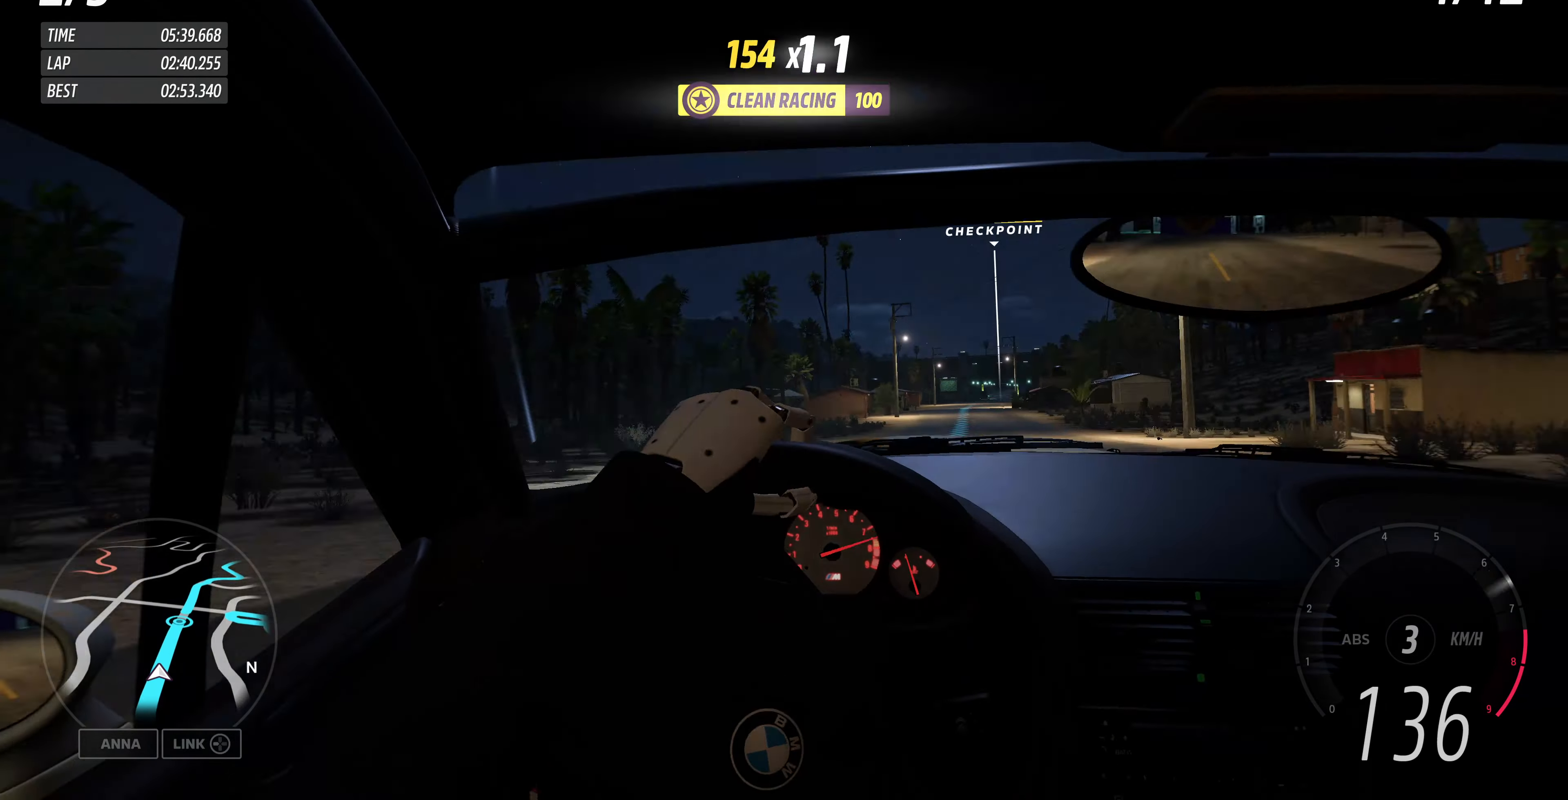
{"buttons": ["R2"], "left_stick": "up", "right_stick": "center", "events": [[33, "left_stick", "up"]]}
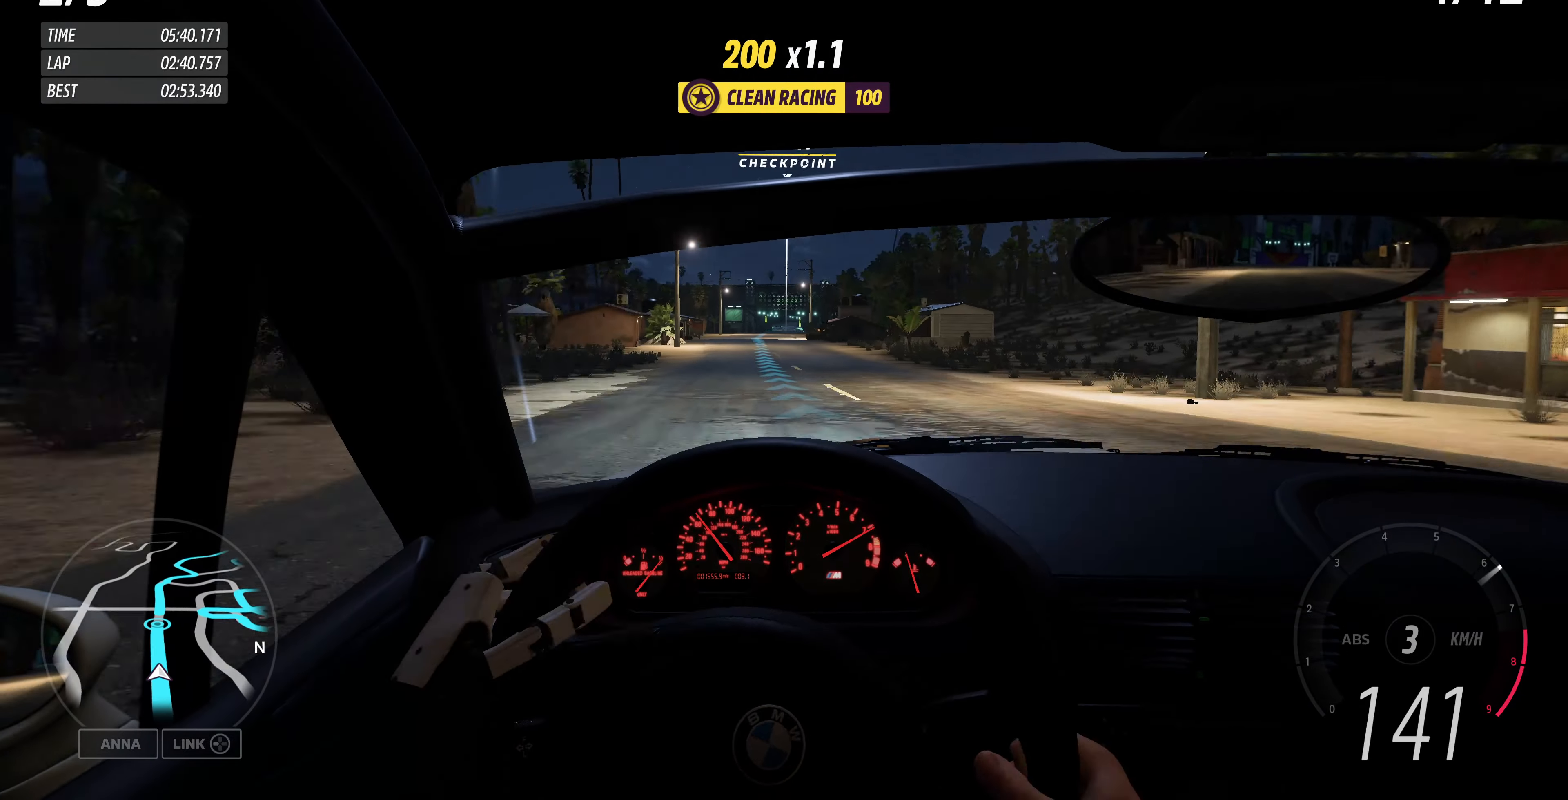
{"buttons": ["R2"], "left_stick": "up-left", "right_stick": "center", "events": [[33, "left_stick", "up-left"]]}
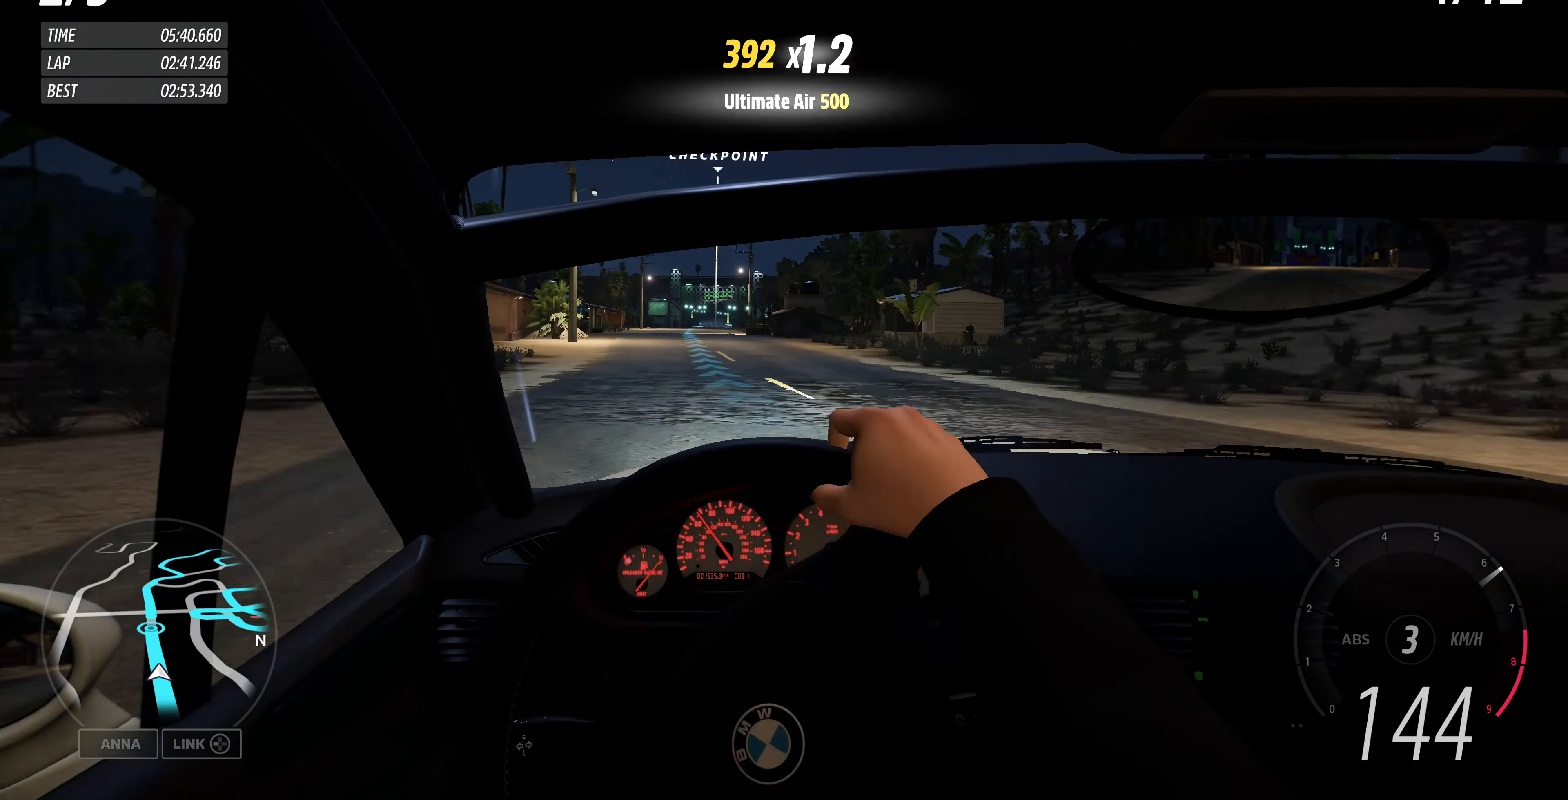
{"buttons": ["R2"], "left_stick": "up", "right_stick": "center", "events": [[66, "left_stick", "center"], [167, "left_stick", "up-right"], [300, "left_stick", "up"]]}
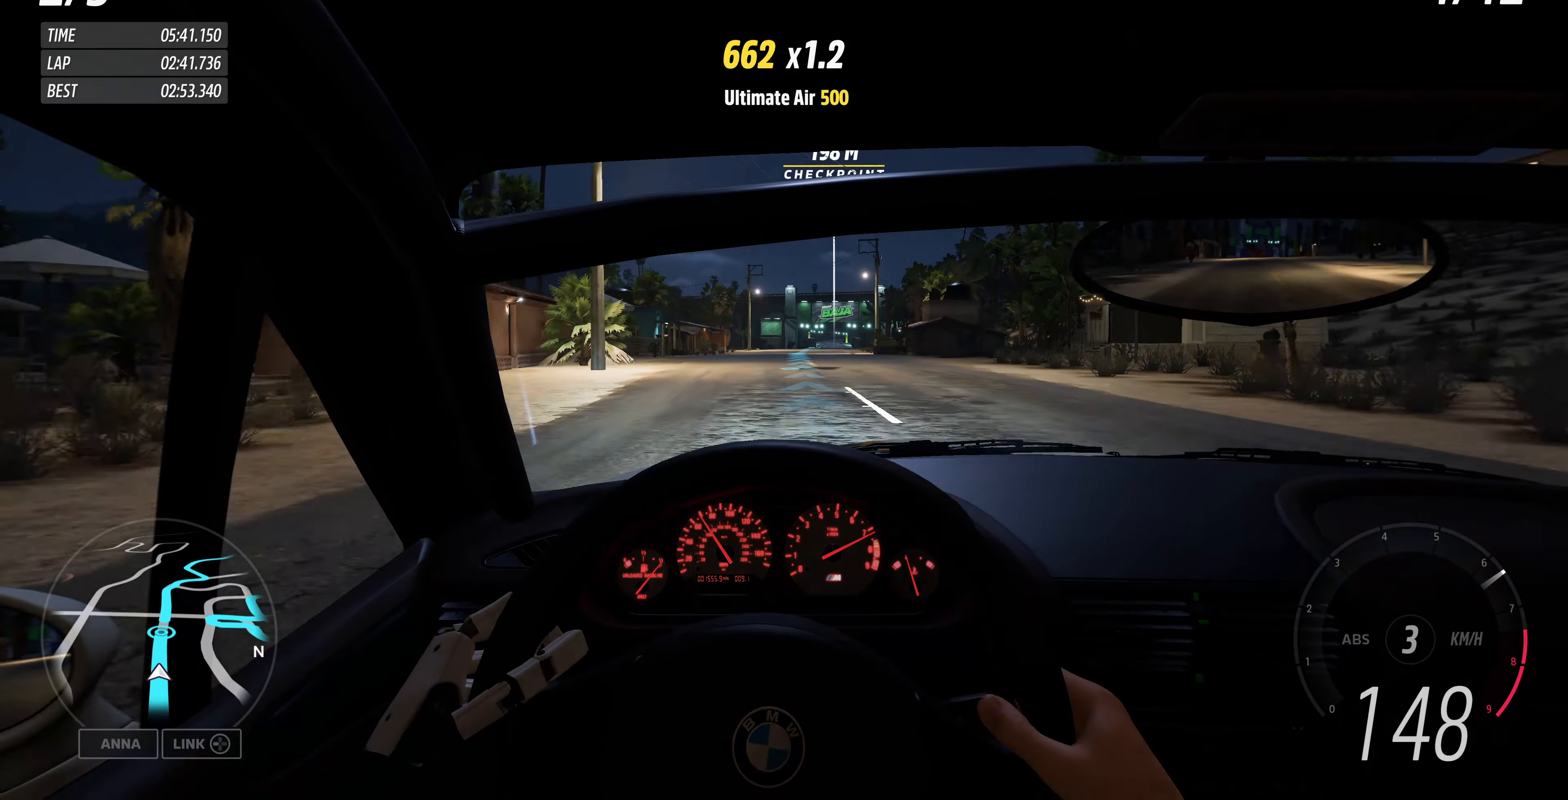
{"buttons": ["R2"], "left_stick": "up", "right_stick": "center", "events": []}
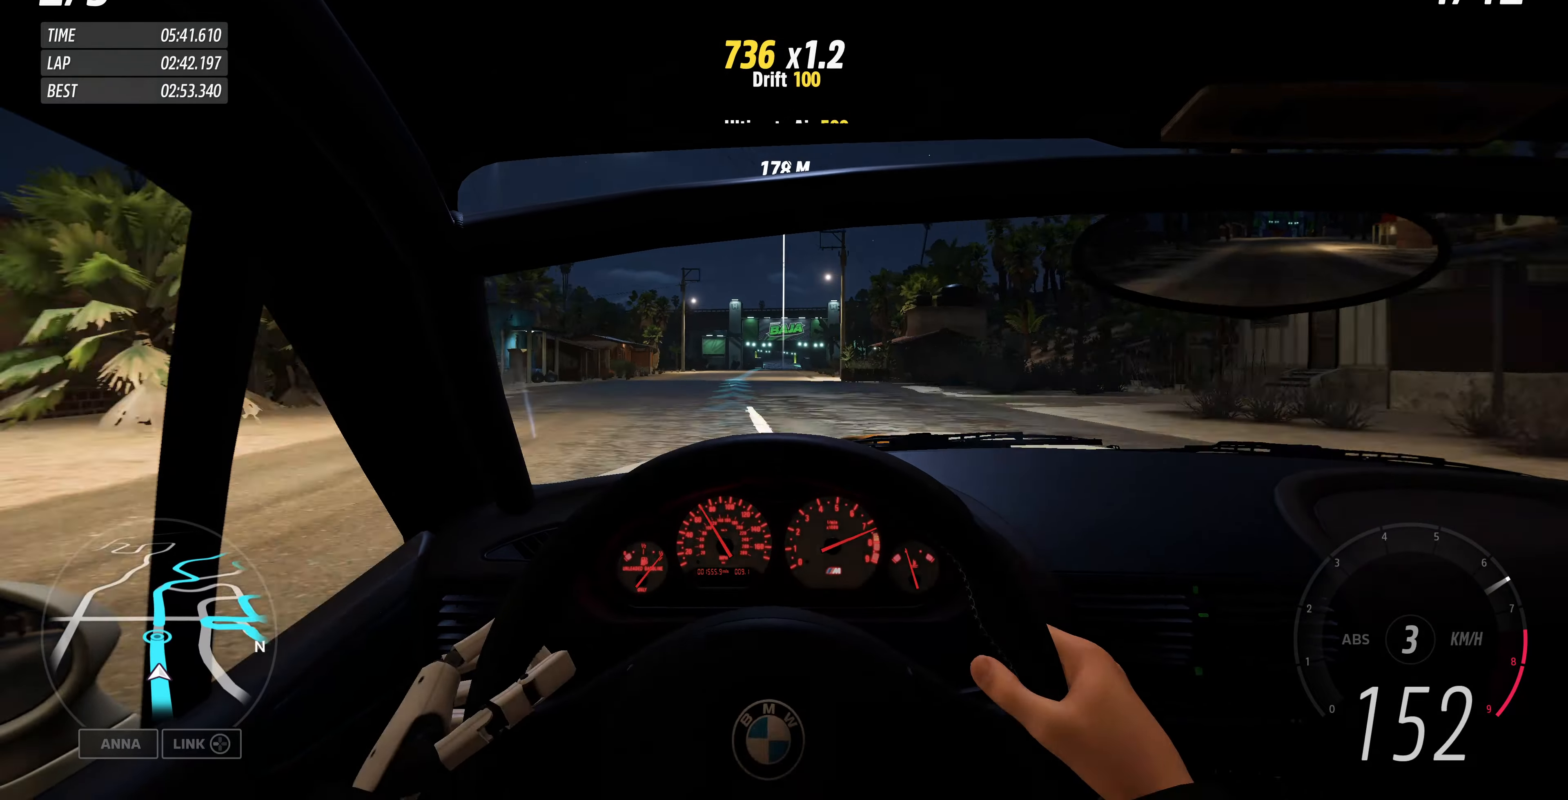
{"buttons": ["R2"], "left_stick": "up", "right_stick": "center", "events": []}
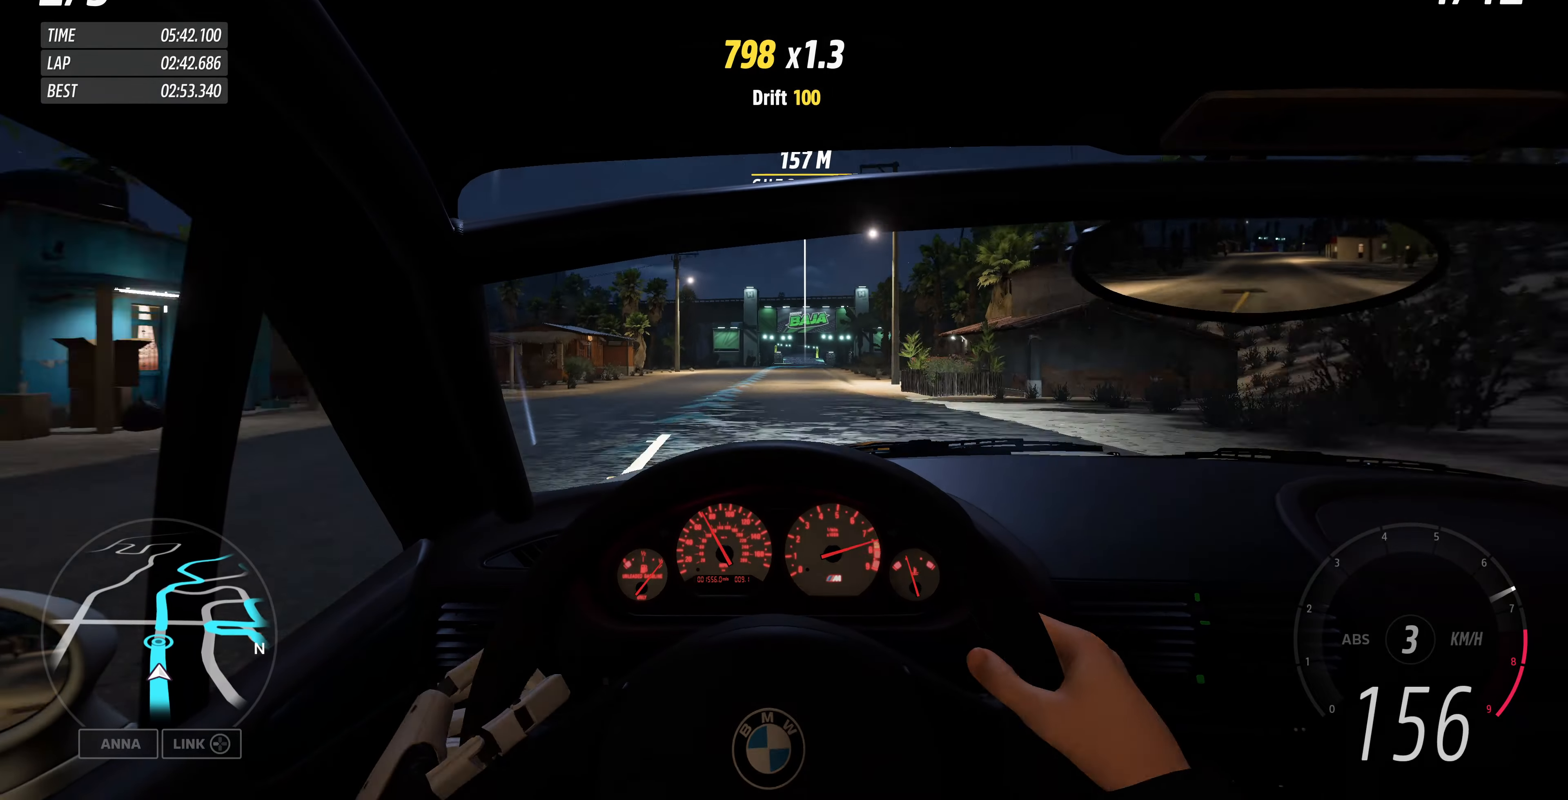
{"buttons": ["R2"], "left_stick": "up", "right_stick": "center", "events": []}
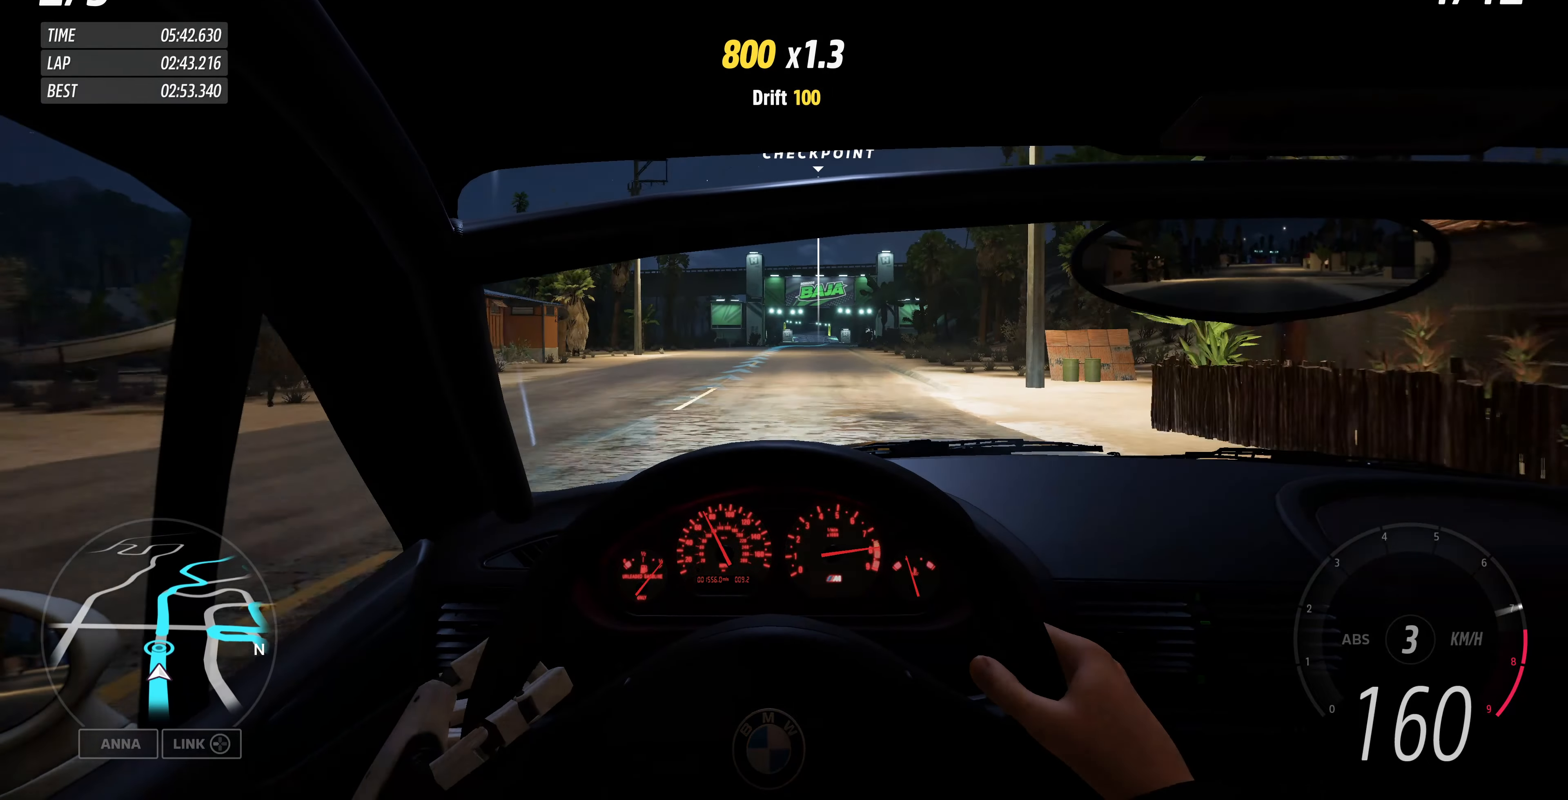
{"buttons": ["R2"], "left_stick": "up", "right_stick": "center", "events": []}
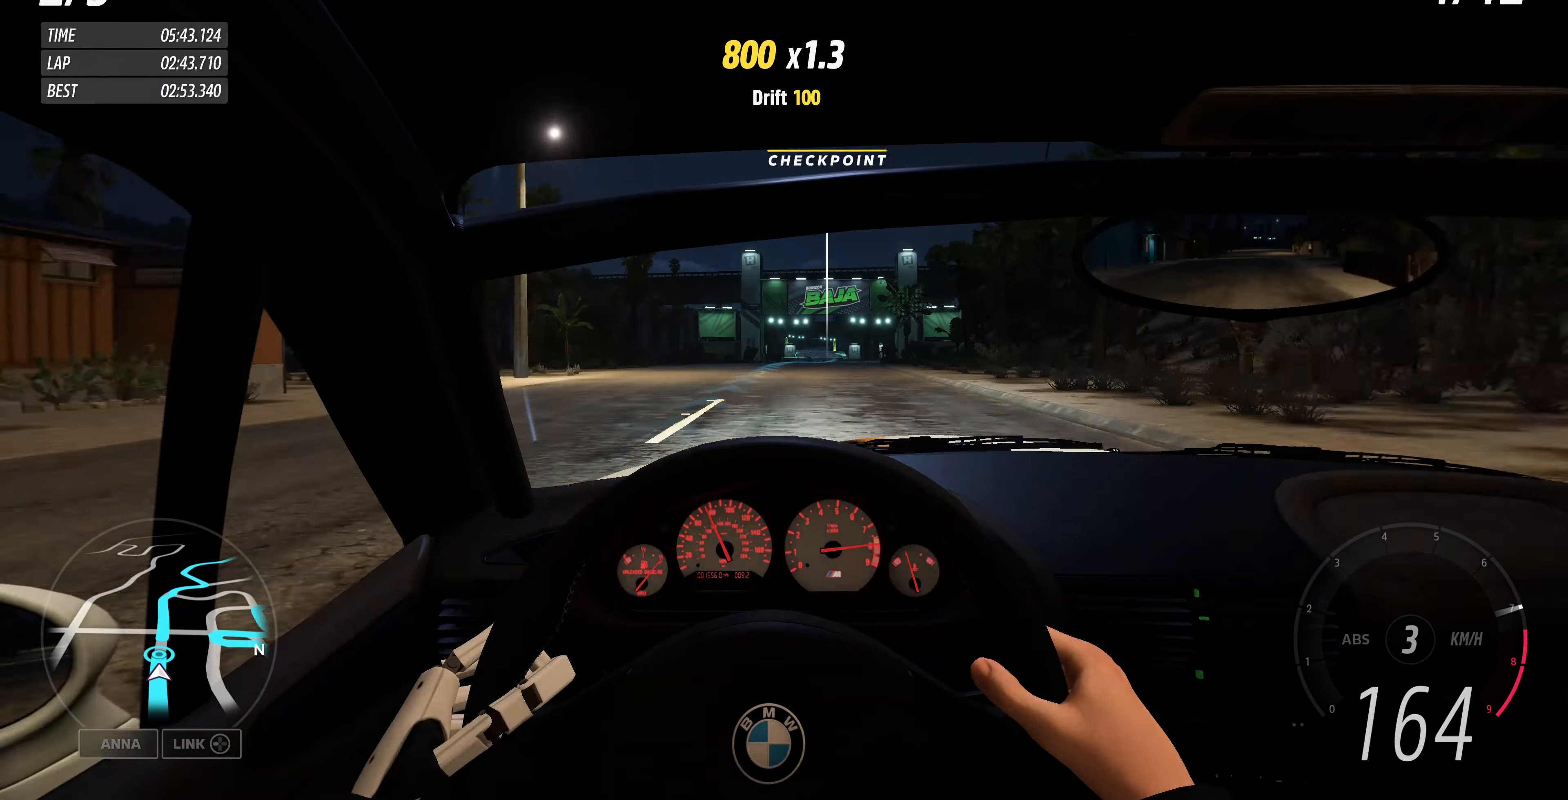
{"buttons": ["R2"], "left_stick": "up", "right_stick": "center", "events": []}
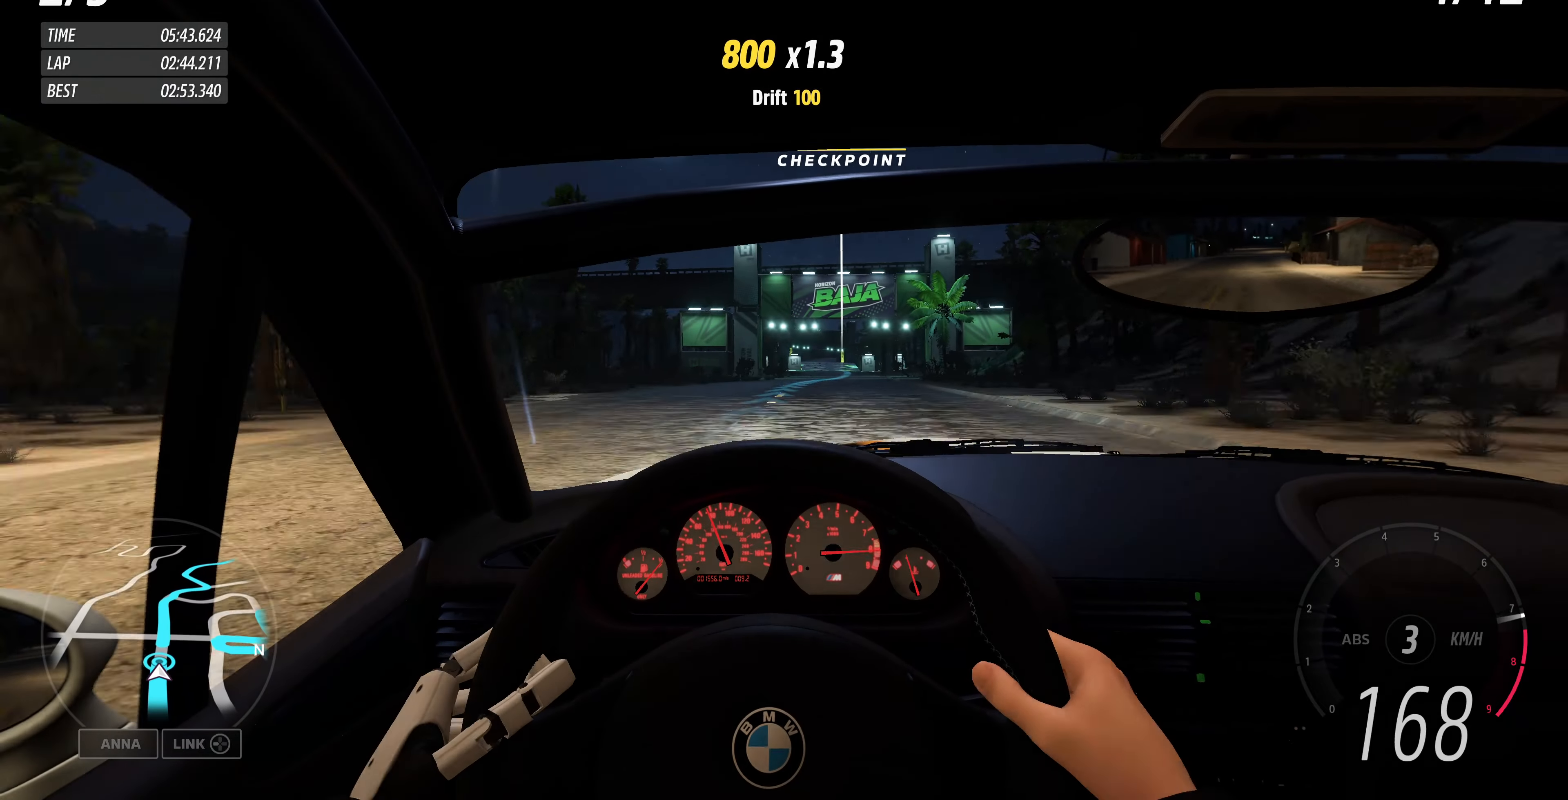
{"buttons": ["R2"], "left_stick": "up", "right_stick": "center", "events": []}
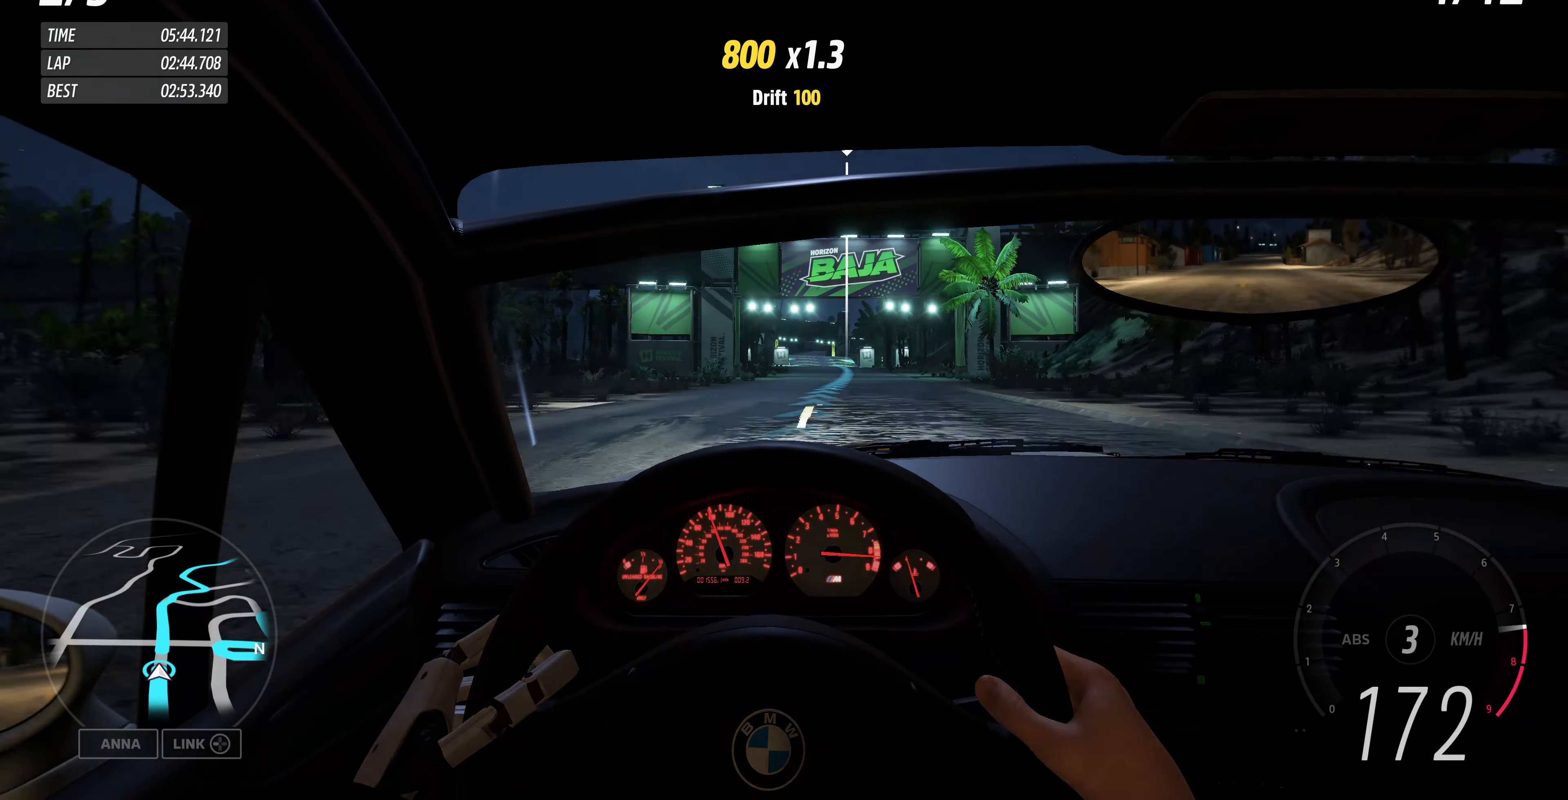
{"buttons": ["R2"], "left_stick": "up", "right_stick": "center", "events": []}
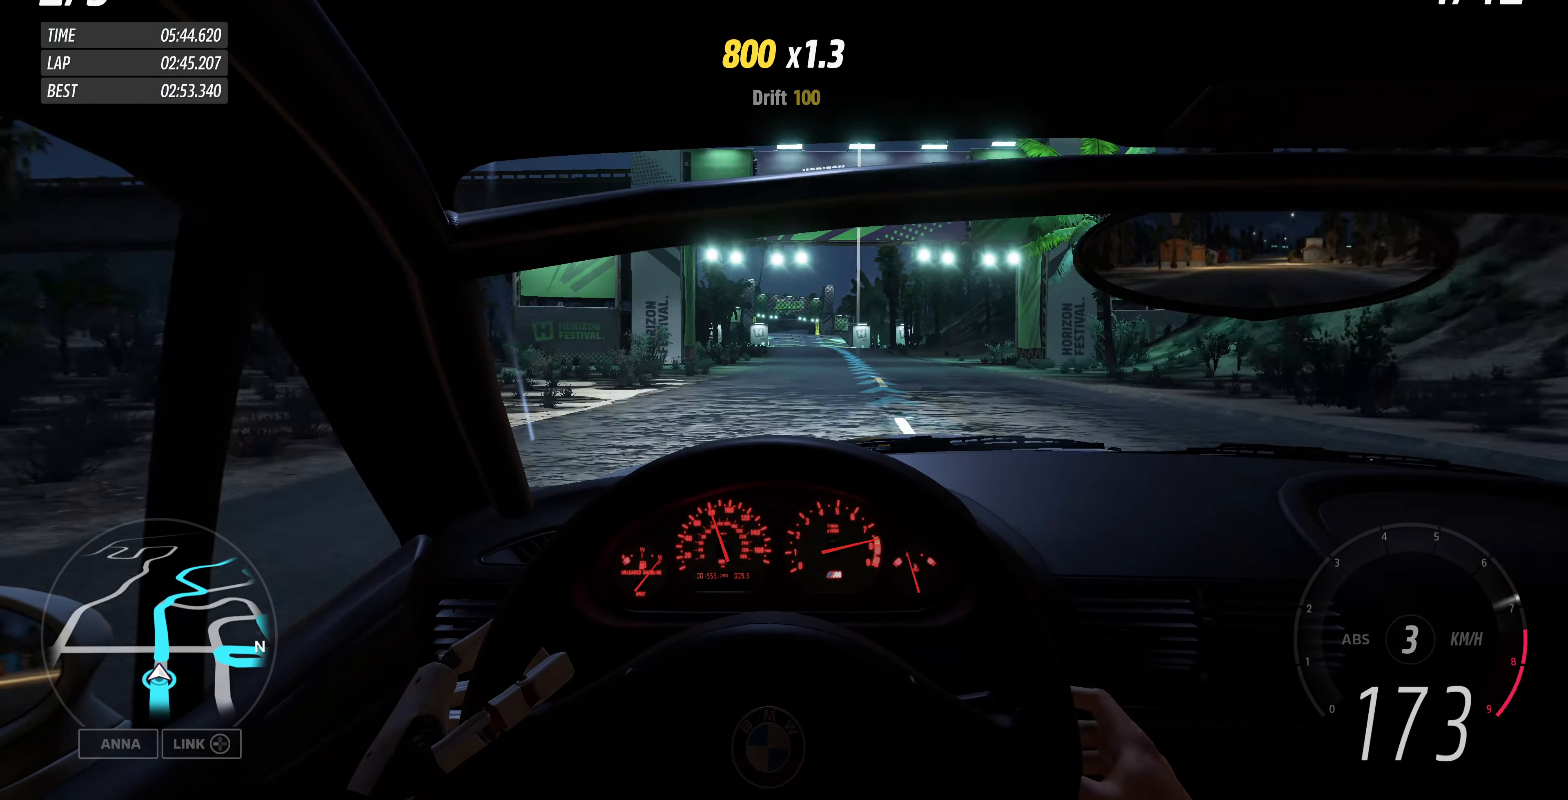
{"buttons": ["R2"], "left_stick": "up", "right_stick": "center", "events": []}
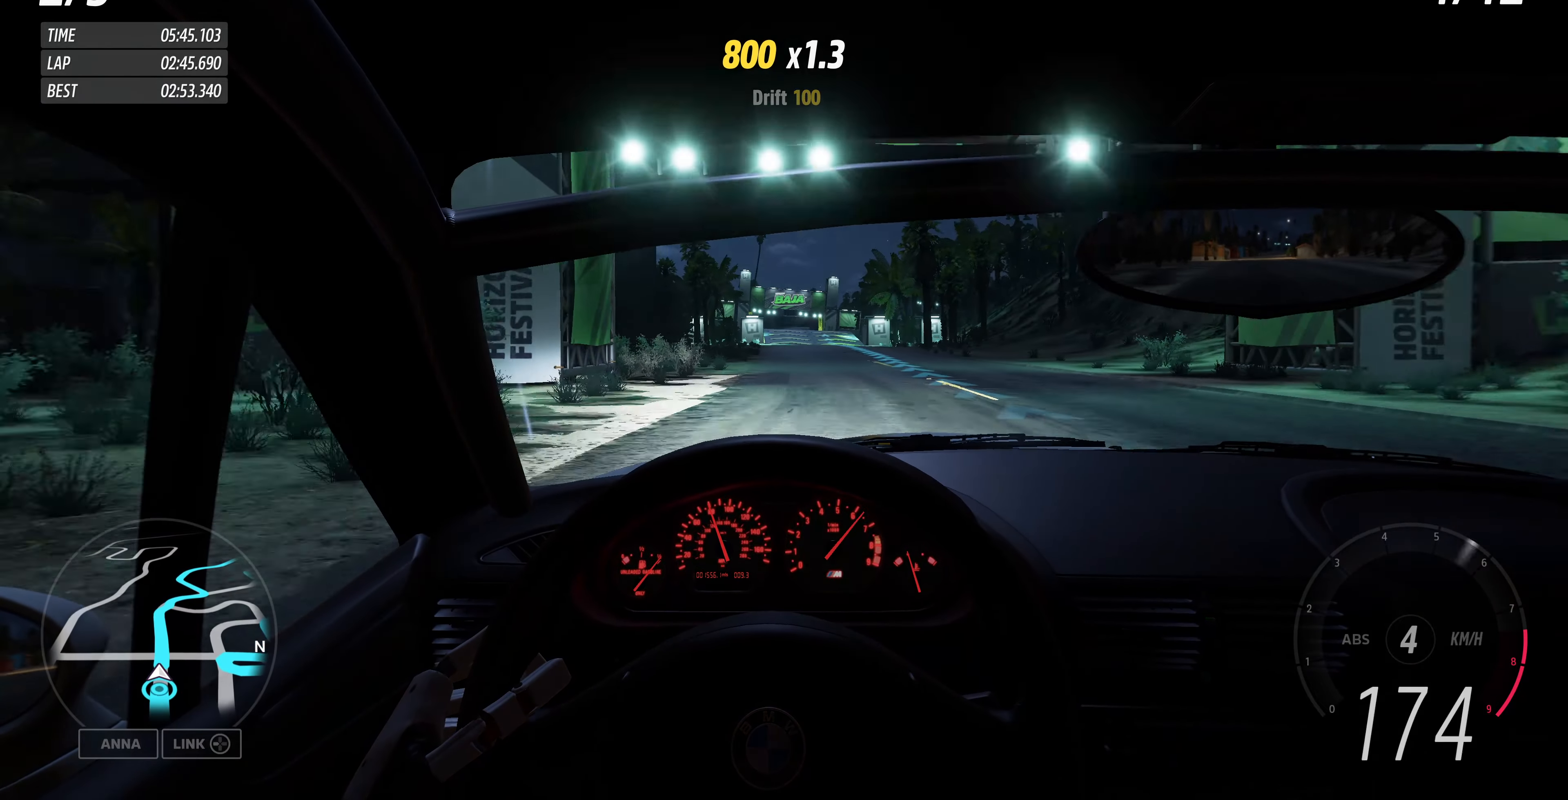
{"buttons": ["R2"], "left_stick": "up", "right_stick": "center", "events": []}
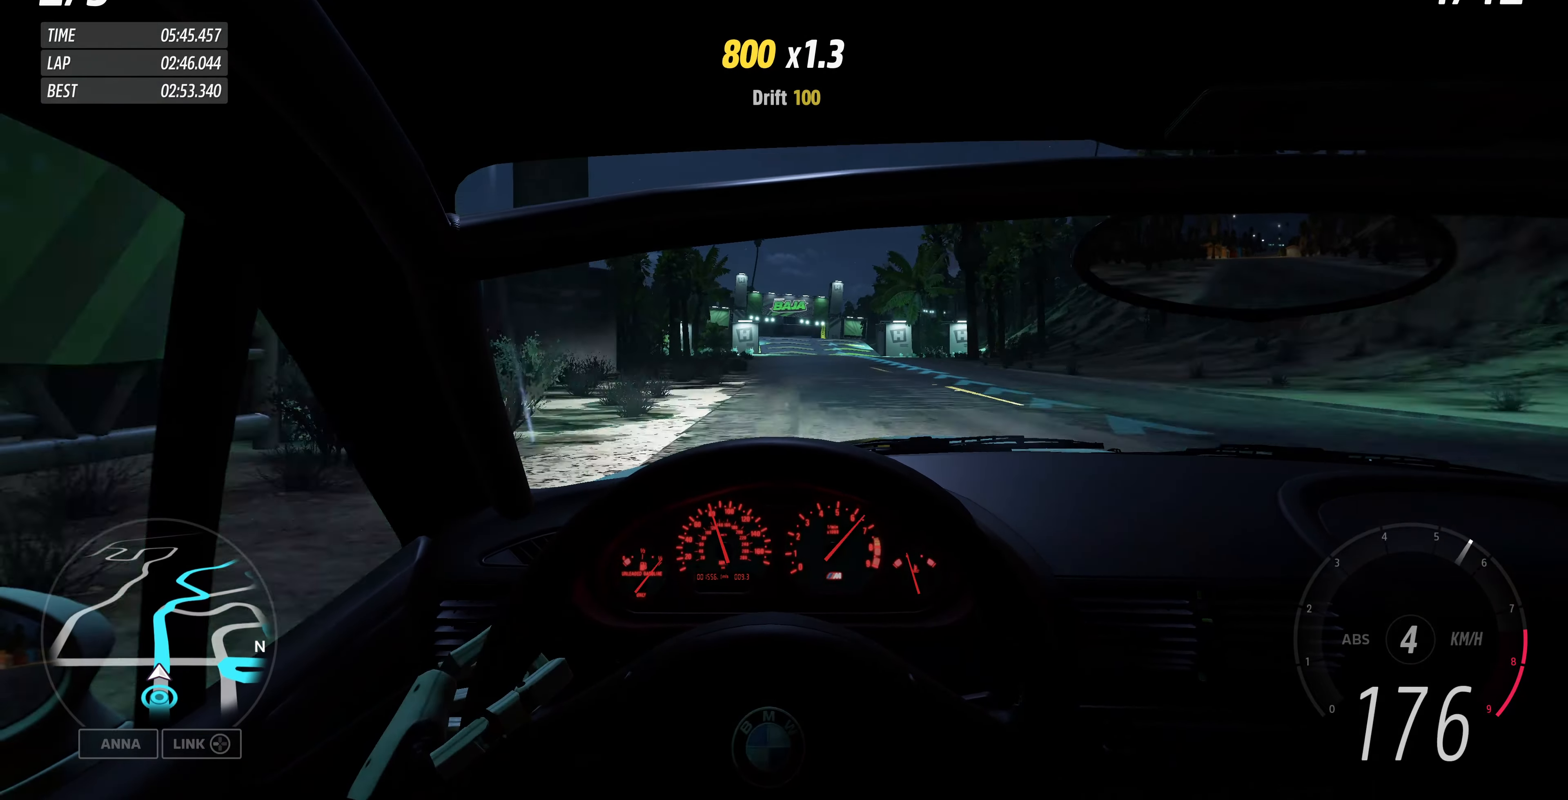
{"buttons": ["R2"], "left_stick": "up", "right_stick": "center", "events": []}
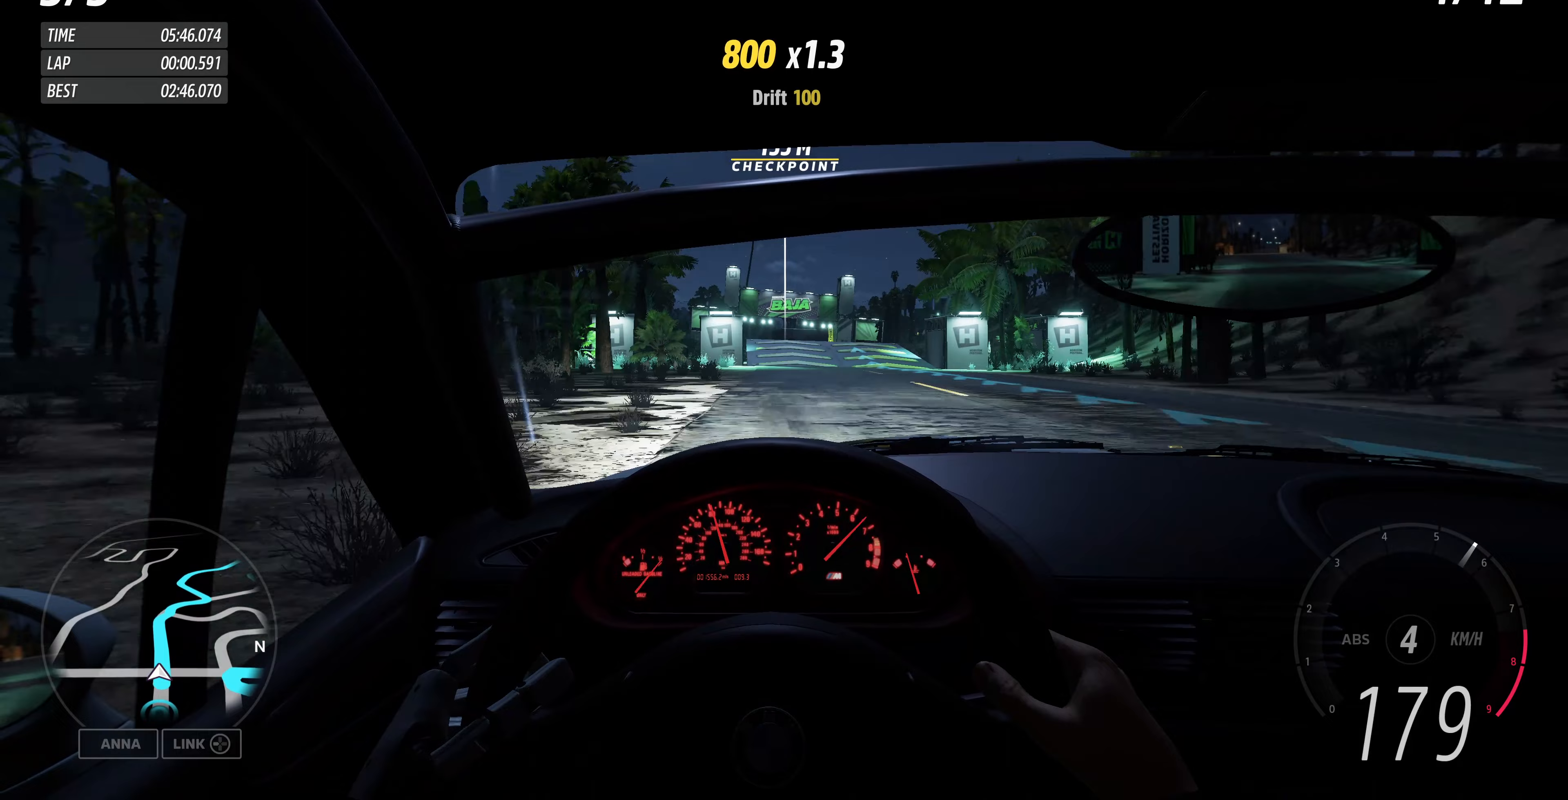
{"buttons": ["R2"], "left_stick": "up", "right_stick": "center", "events": []}
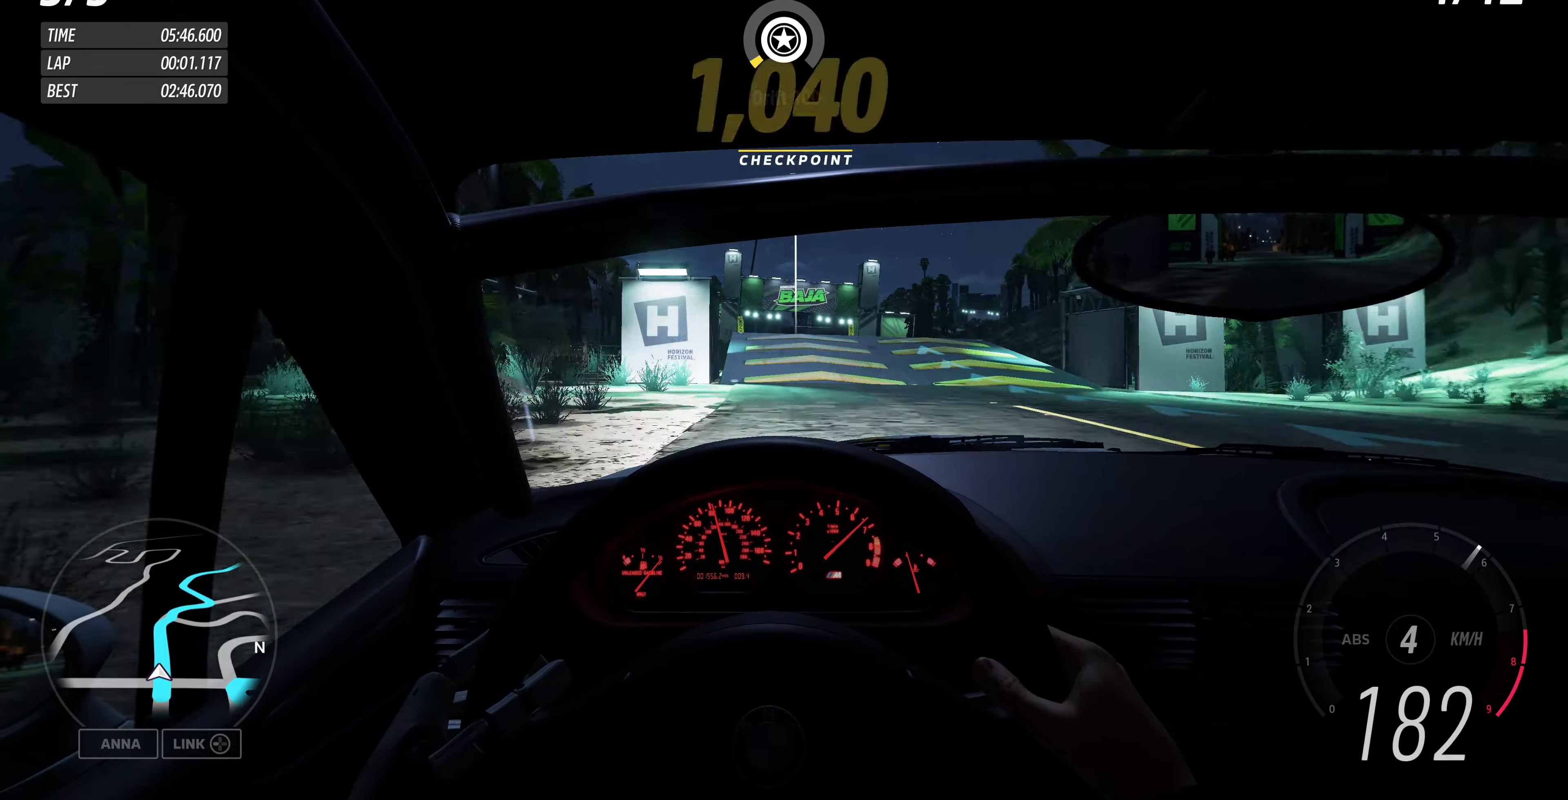
{"buttons": ["R2"], "left_stick": "up", "right_stick": "center", "events": []}
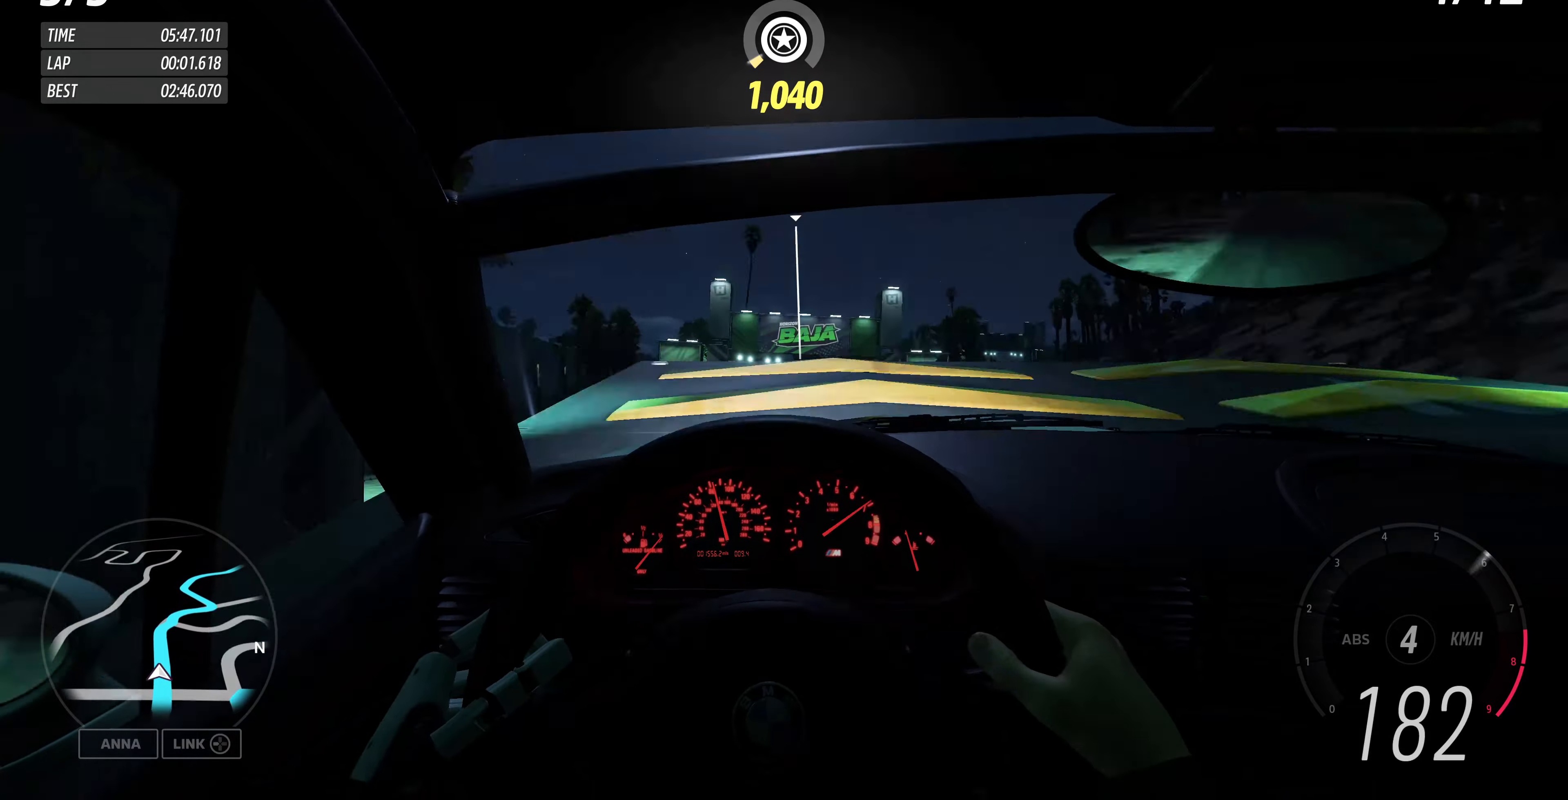
{"buttons": [], "left_stick": "up", "right_stick": "center", "events": [[433, "R2", "up"]]}
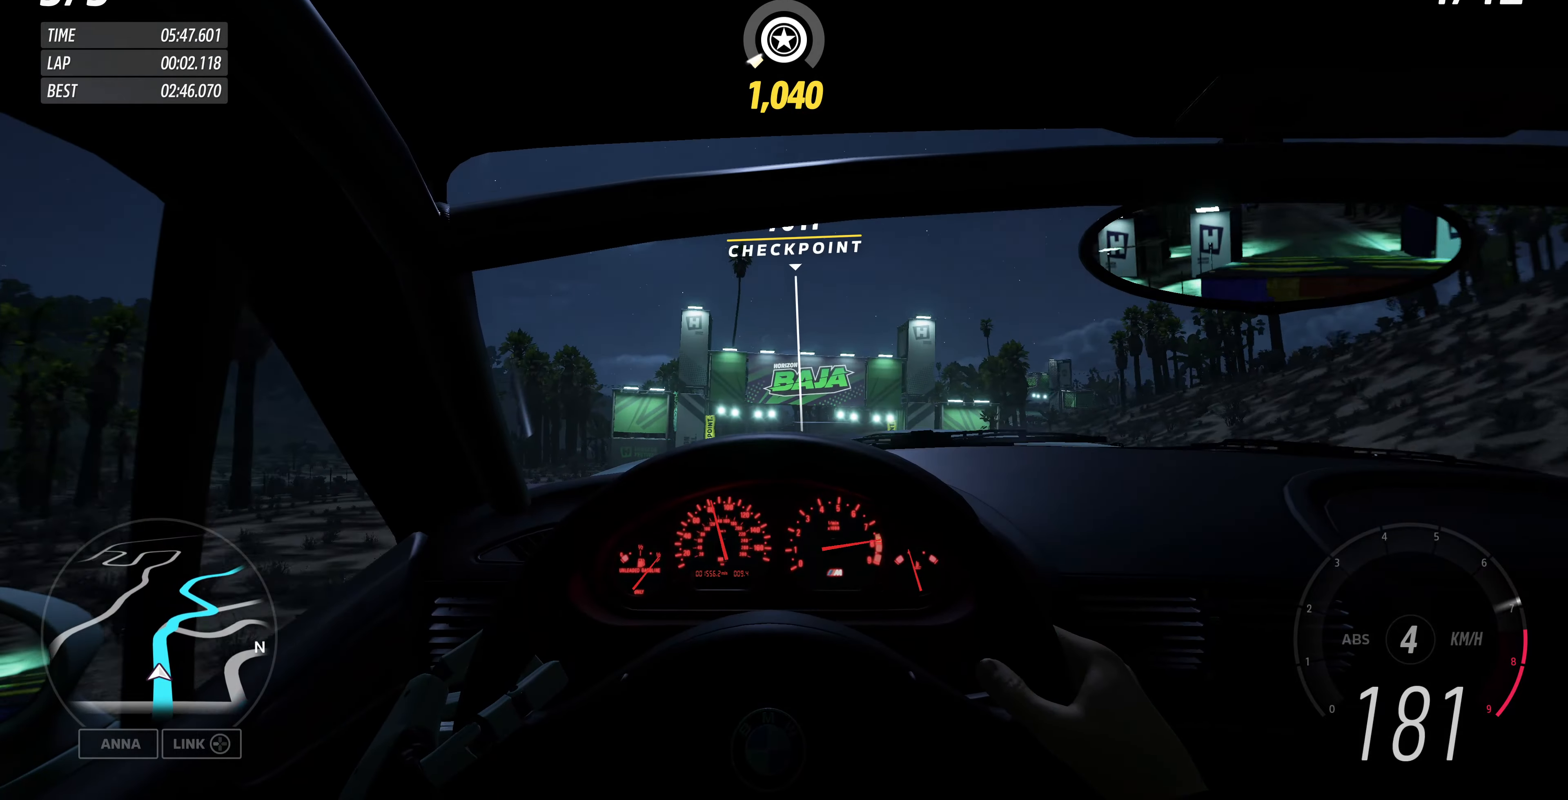
{"buttons": [], "left_stick": "up", "right_stick": "center", "events": [[133, "R1", "down"], [233, "R1", "up"]]}
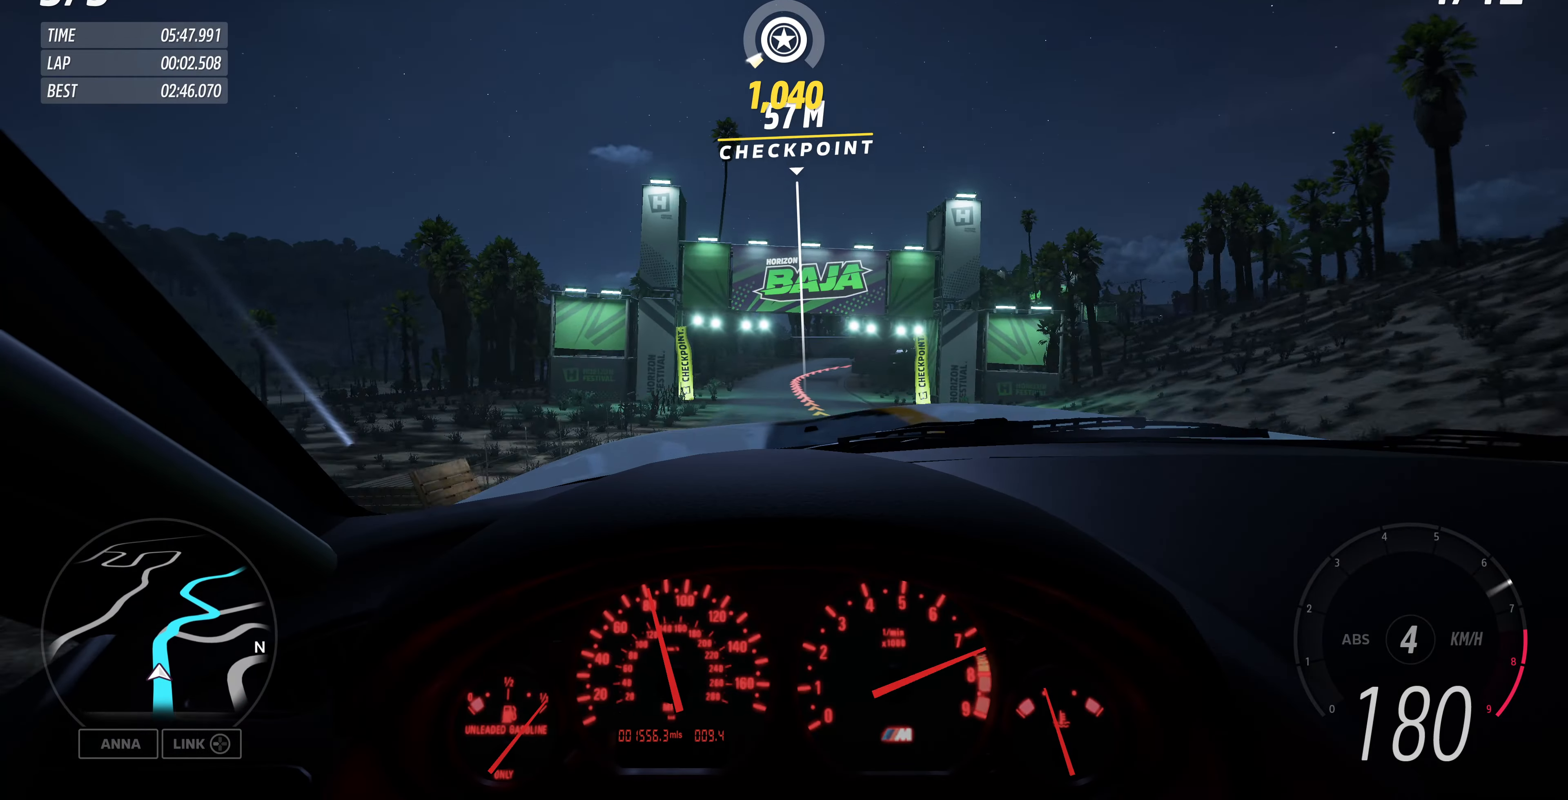
{"buttons": [], "left_stick": "up", "right_stick": "center", "events": []}
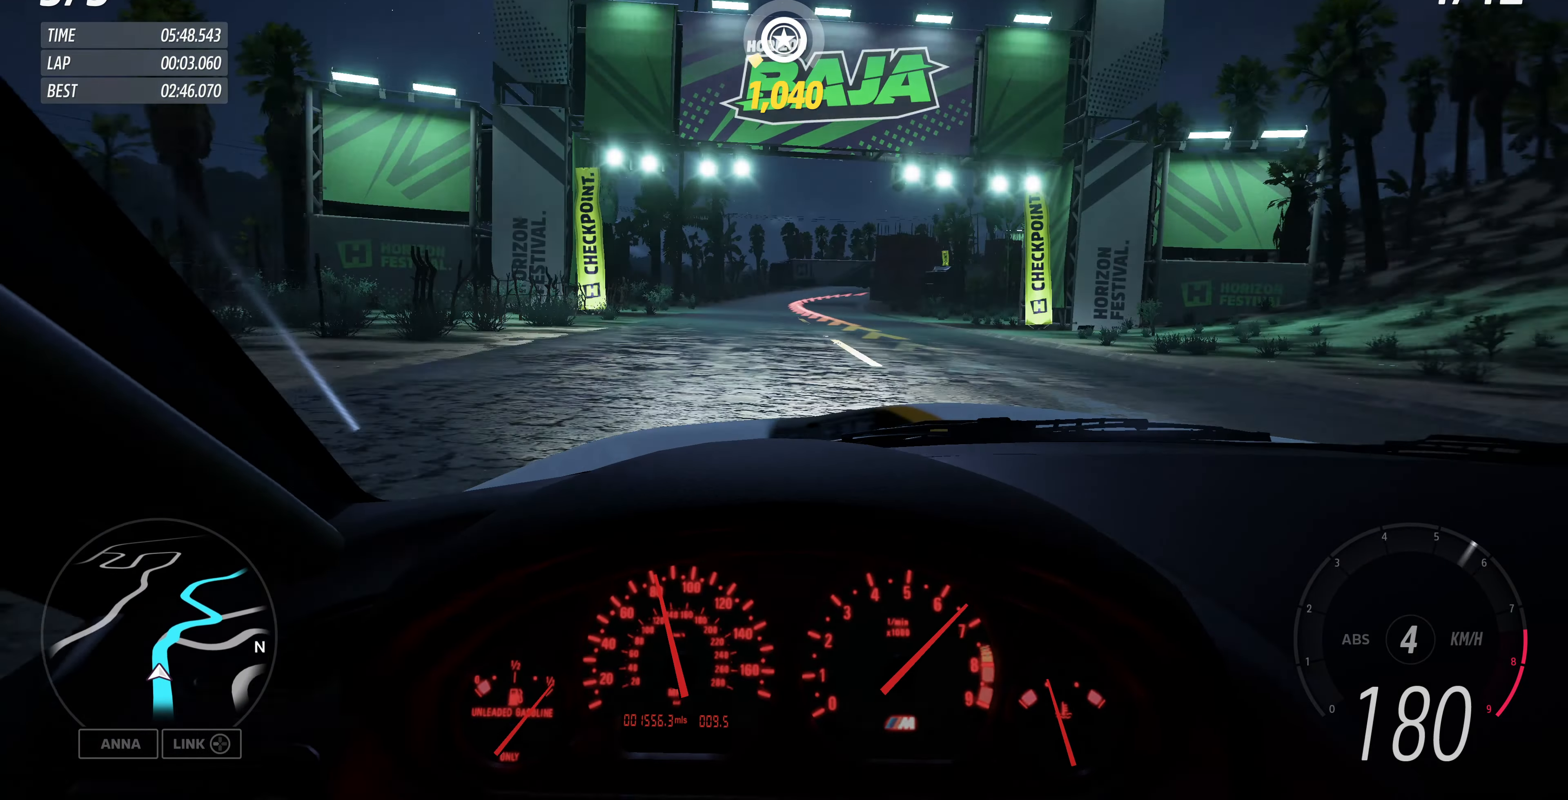
{"buttons": ["R2"], "left_stick": "up", "right_stick": "center", "events": [[33, "R2", "down"], [333, "R1", "down"], [400, "R1", "up"]]}
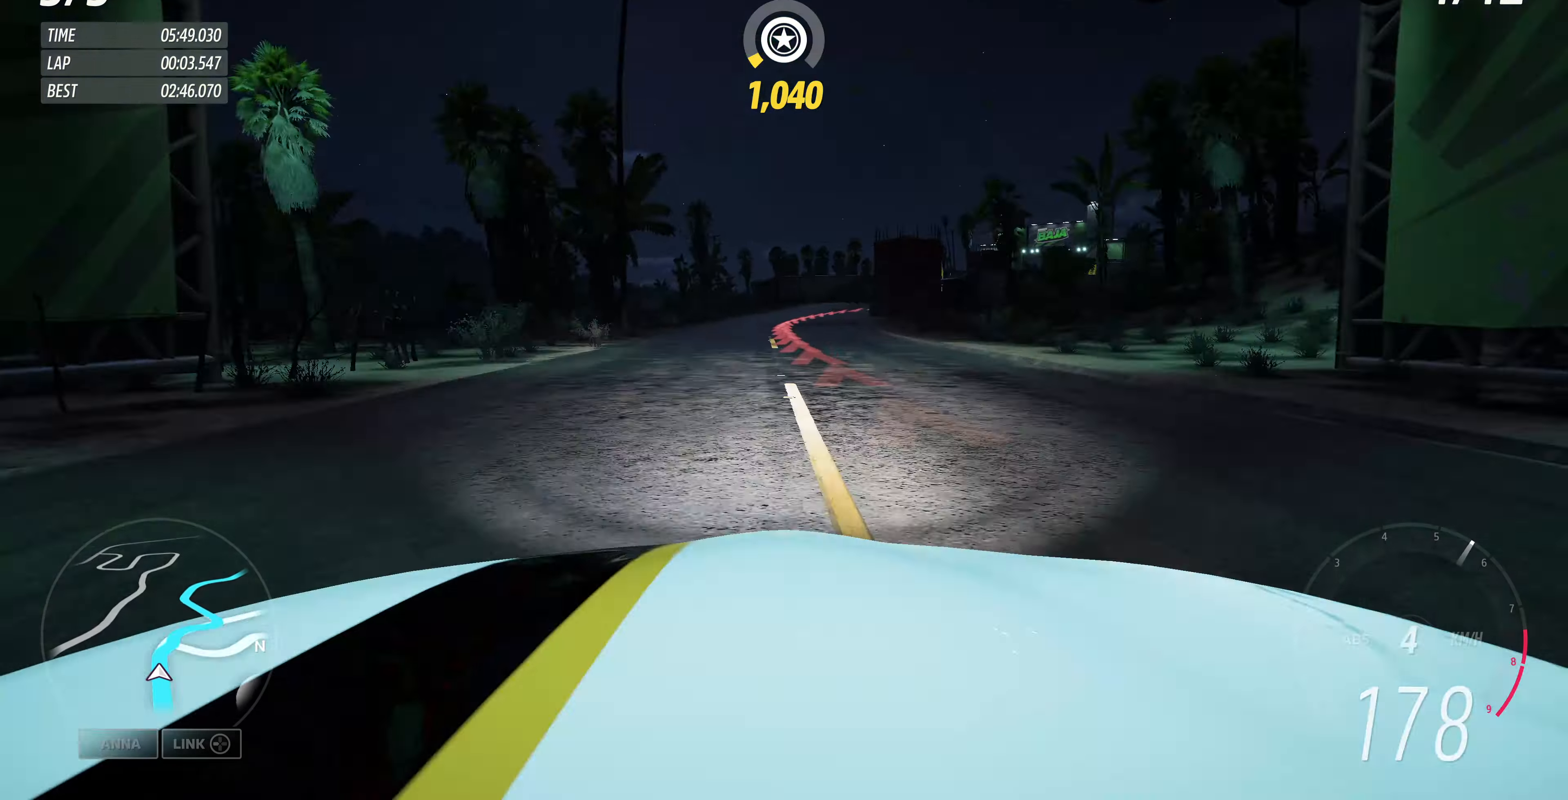
{"buttons": [], "left_stick": "up-right", "right_stick": "center", "events": [[167, "R1", "down"], [233, "R1", "up"], [333, "R2", "up"], [367, "left_stick", "up-right"]]}
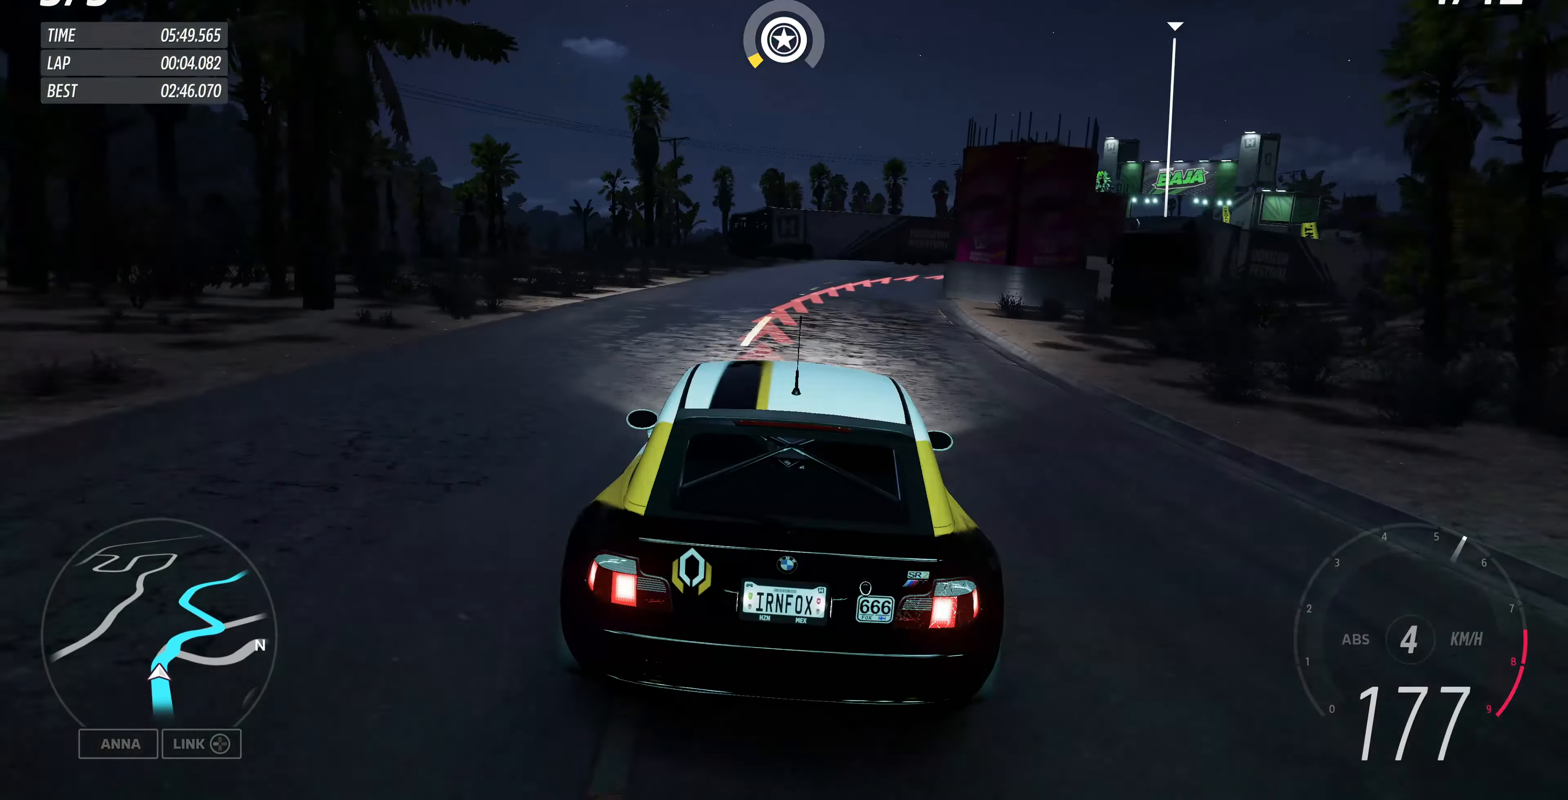
{"buttons": ["L2"], "left_stick": "up-right", "right_stick": "center", "events": [[133, "L2", "down"]]}